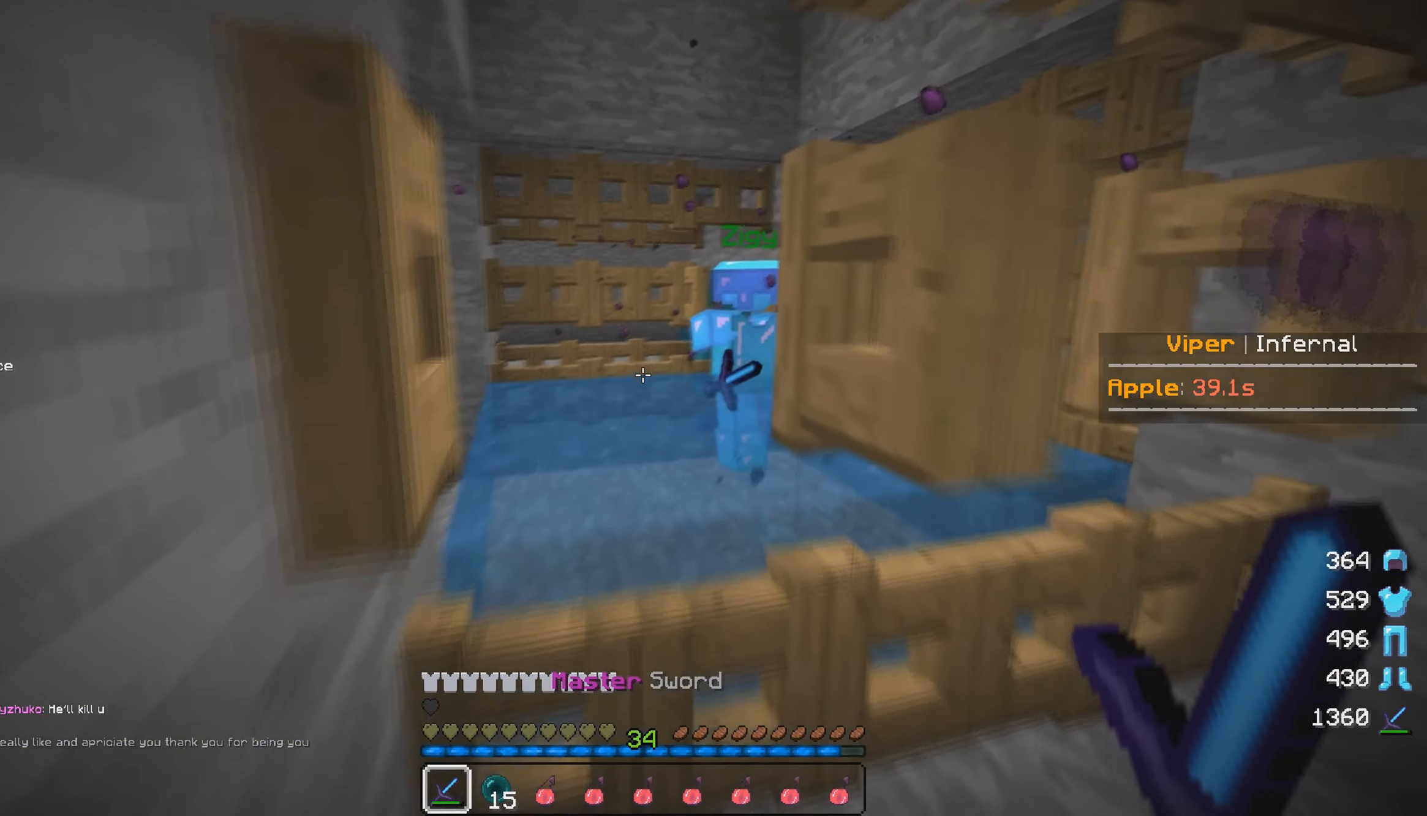
Gameplay with keyboard and mouse; each line is a JSON object with the keys and mouse buttons held at the frame after it. "events" lists presses ("down") and releases ("up") of "a", "d", "s", "w", "mouse_left" and "mouse_right" between this image and that frame as [ms after this image, input, new state], when the widget could be followed in between. "mouse_left", "mouse_right" = the "left", "right" buttons of the "mouse" list. No other keys are recorded. Fast repeated clicks can show as one long hold. Mouse movement is not recorded.
{"keys": [], "mouse": [], "events": [[200, "w", "up"], [316, "s", "down"], [333, "a", "up"], [500, "s", "up"]]}
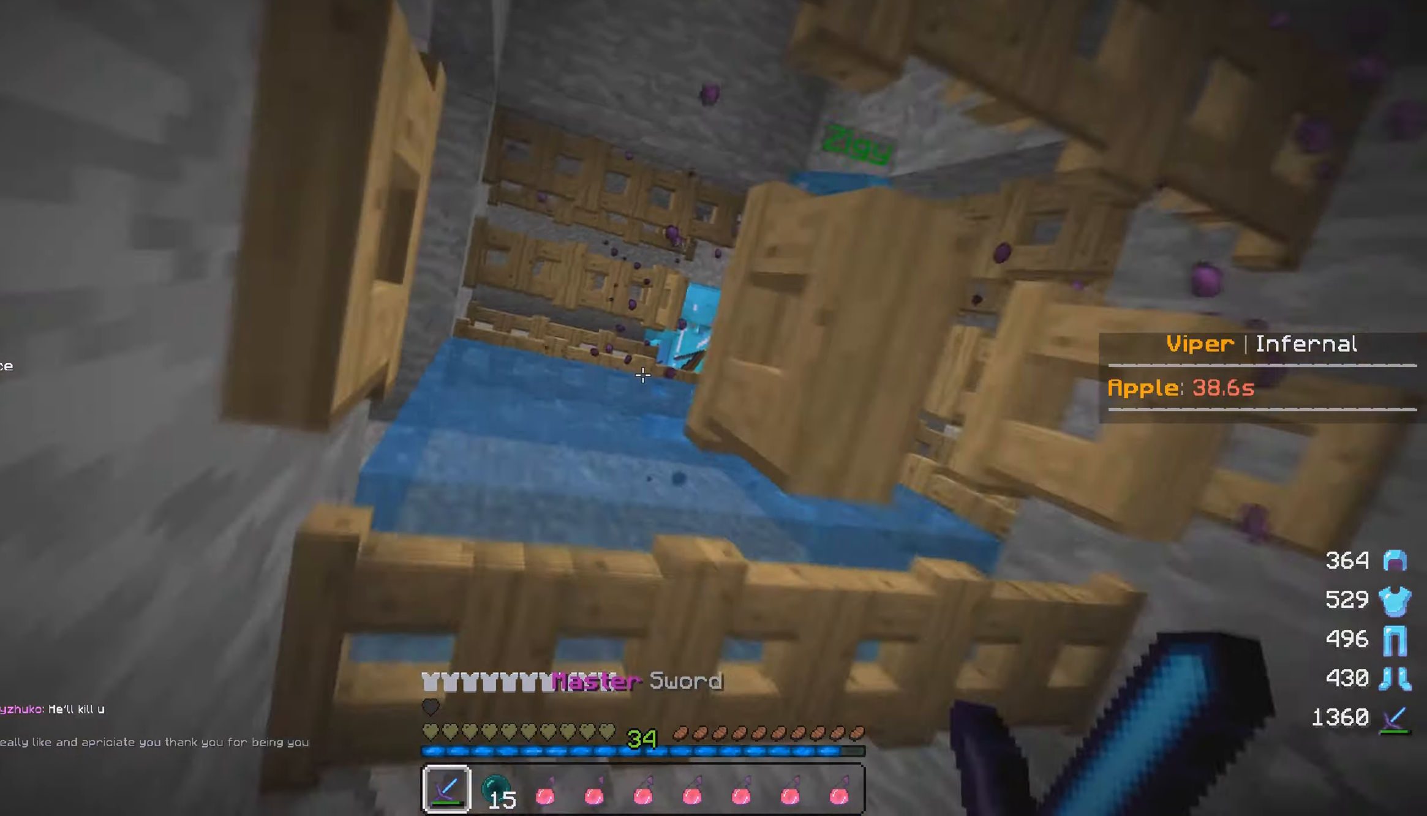
{"keys": ["s"], "mouse": [], "events": [[150, "s", "down"], [167, "d", "down"], [367, "d", "up"]]}
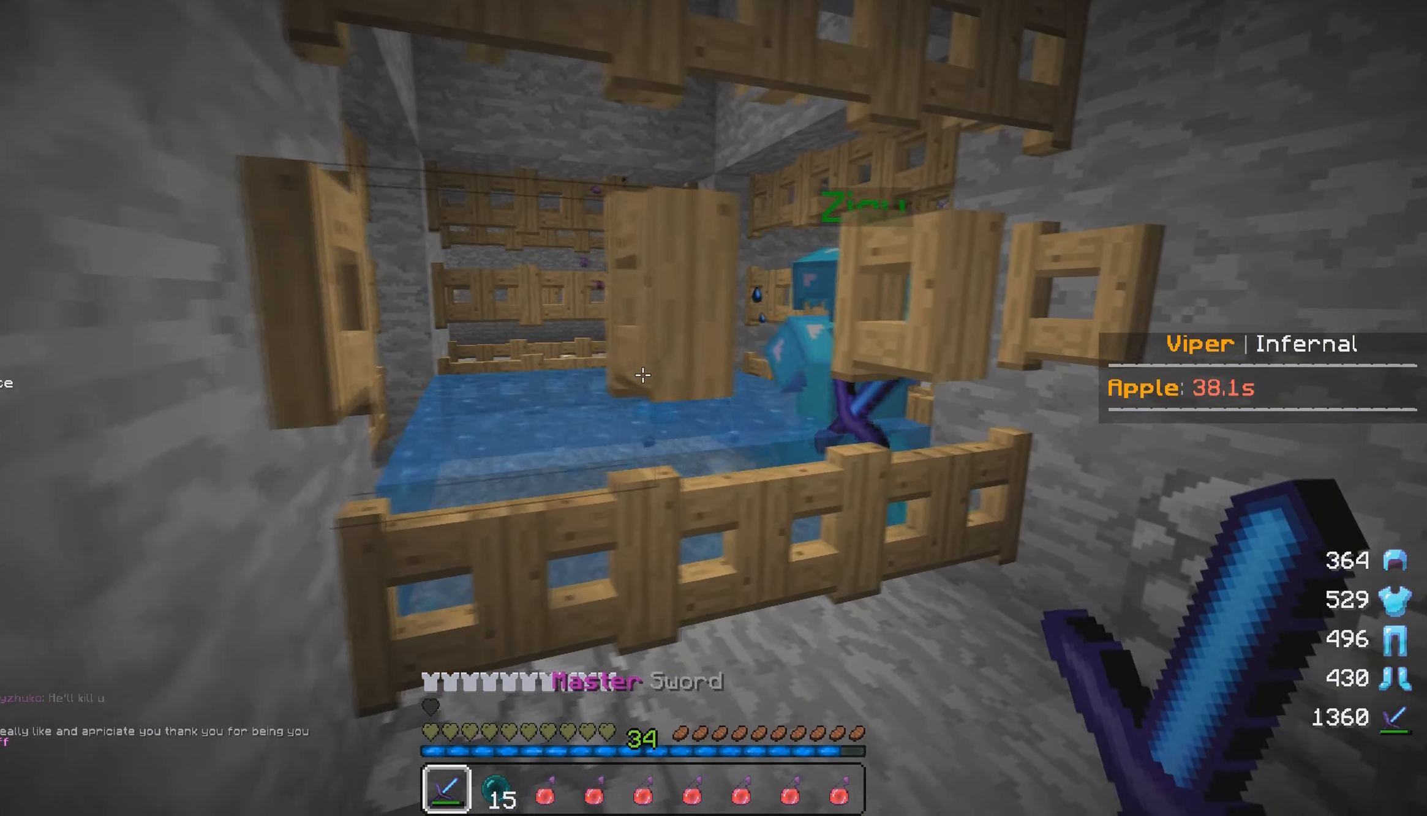
{"keys": ["d"], "mouse": [], "events": [[133, "a", "down"], [367, "s", "up"], [450, "a", "up"], [467, "d", "down"]]}
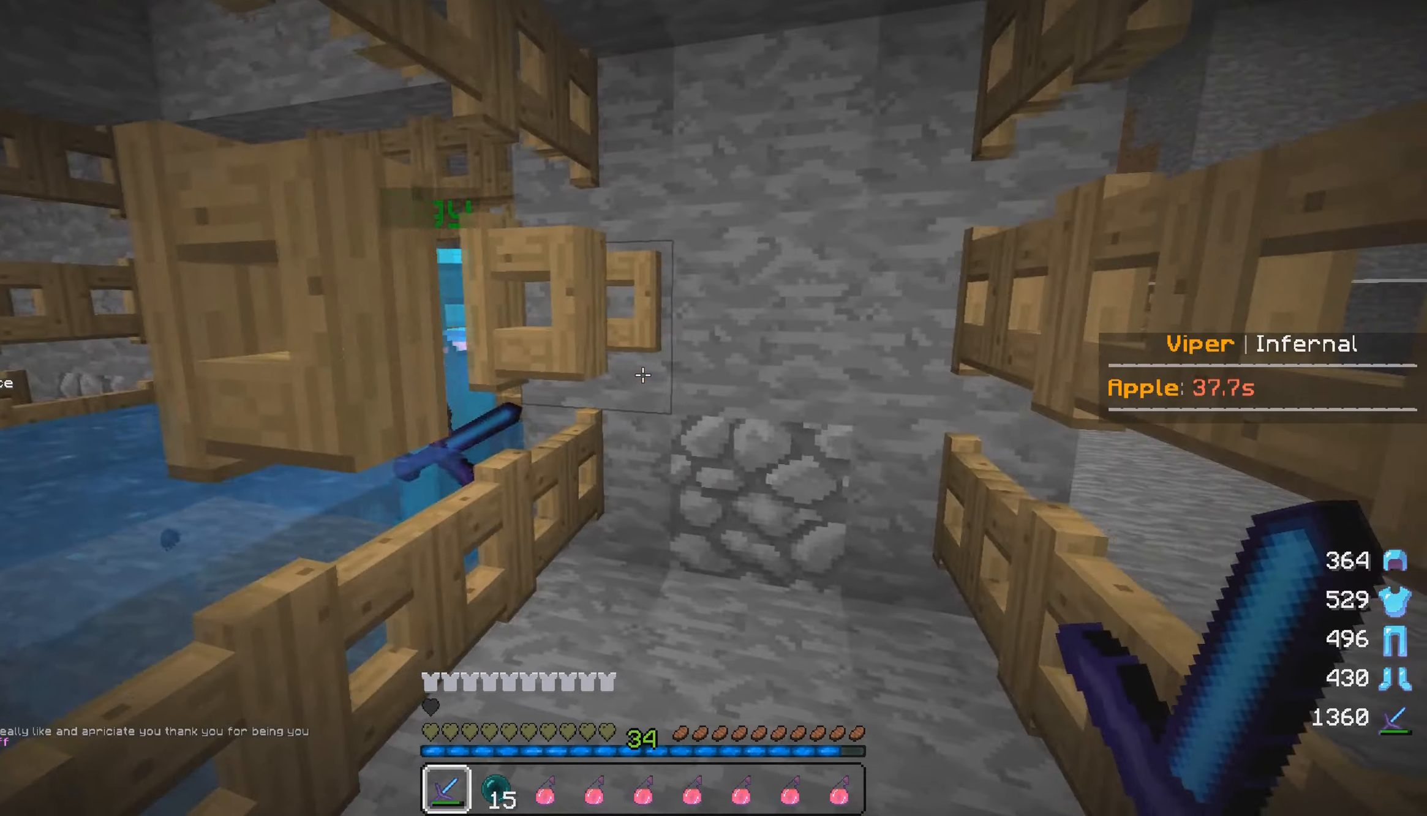
{"keys": ["d"], "mouse": [], "events": [[133, "d", "up"], [233, "d", "down"]]}
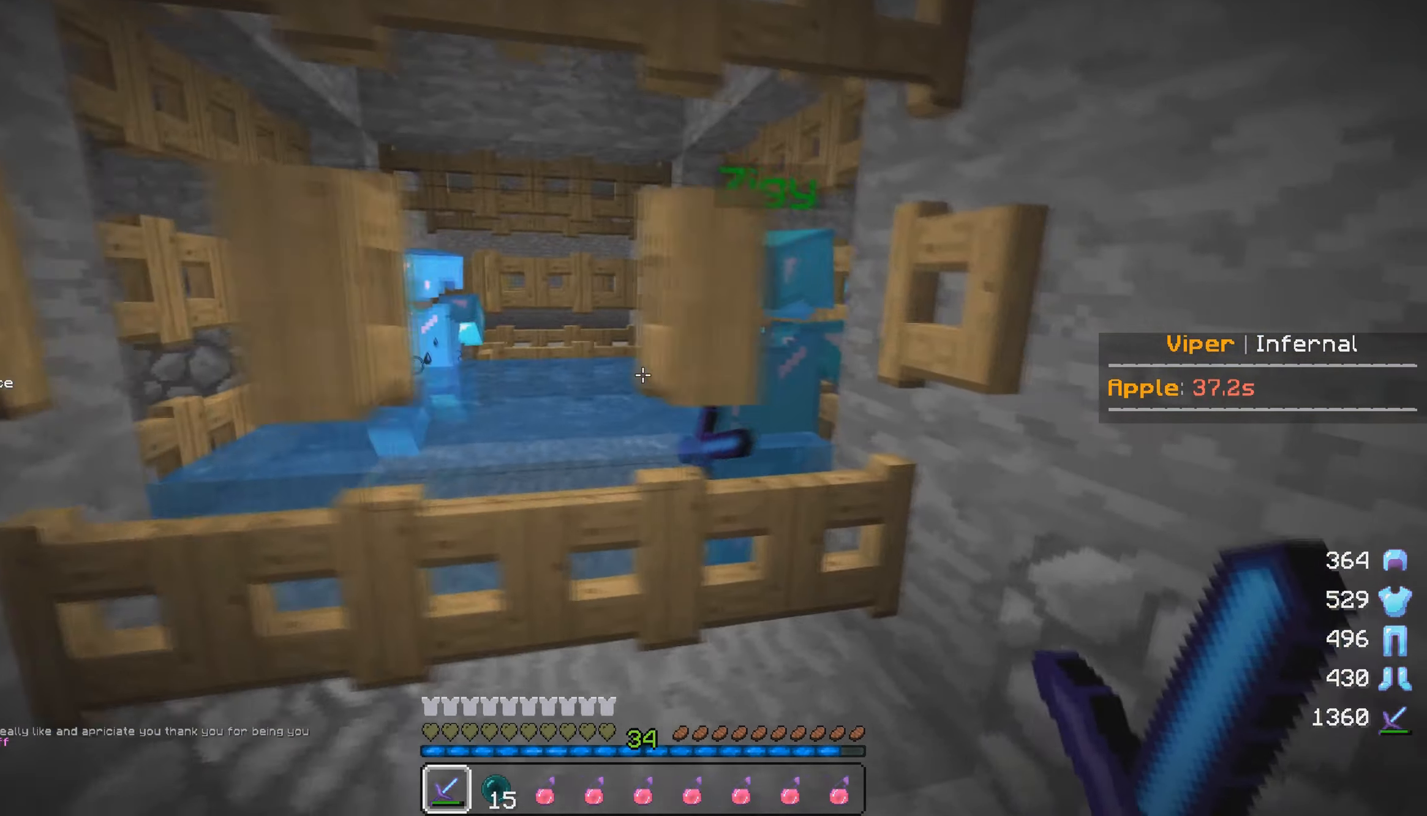
{"keys": [], "mouse": [], "events": [[200, "d", "up"], [233, "a", "down"], [433, "a", "up"]]}
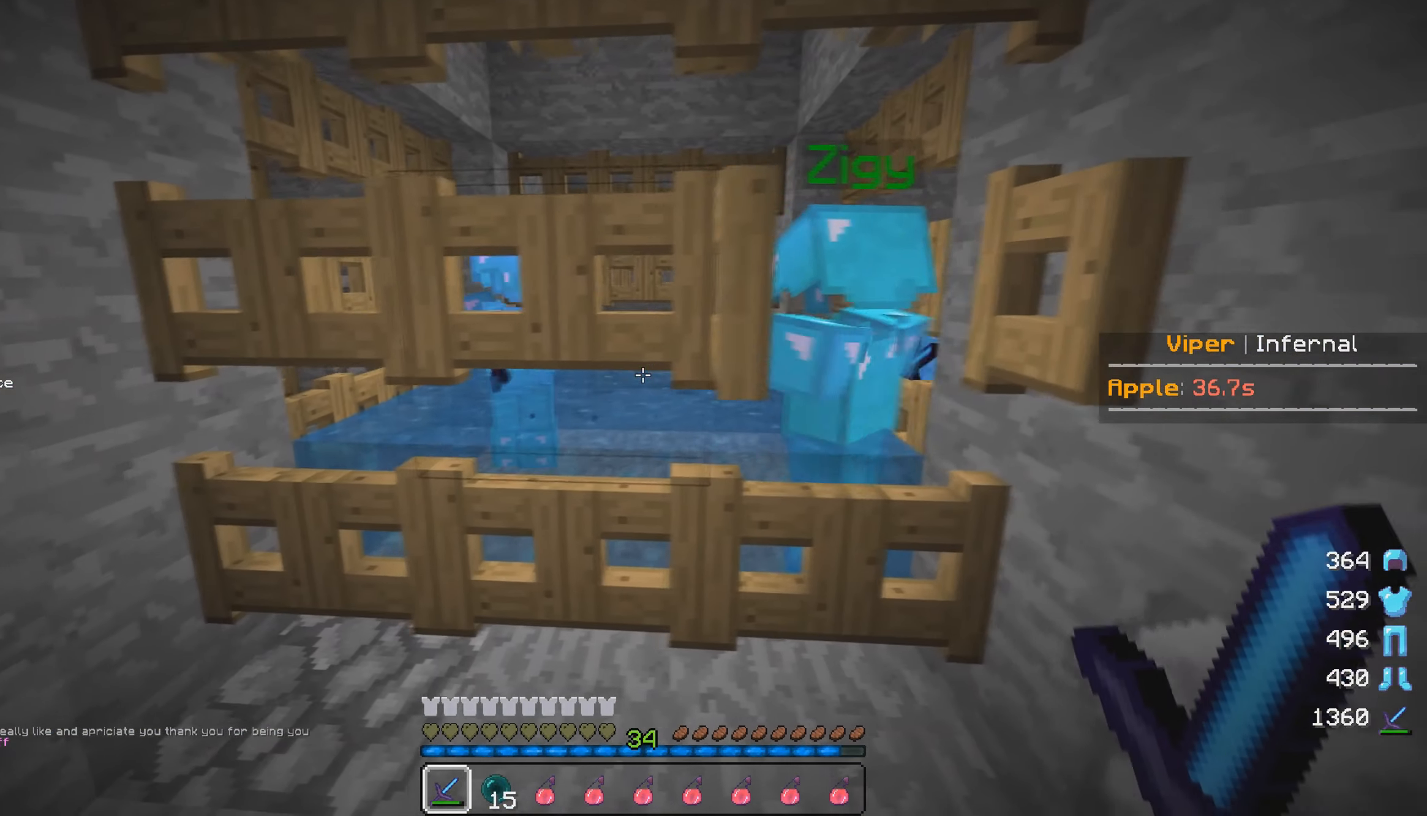
{"keys": [], "mouse": [], "events": [[117, "d", "down"], [283, "d", "up"]]}
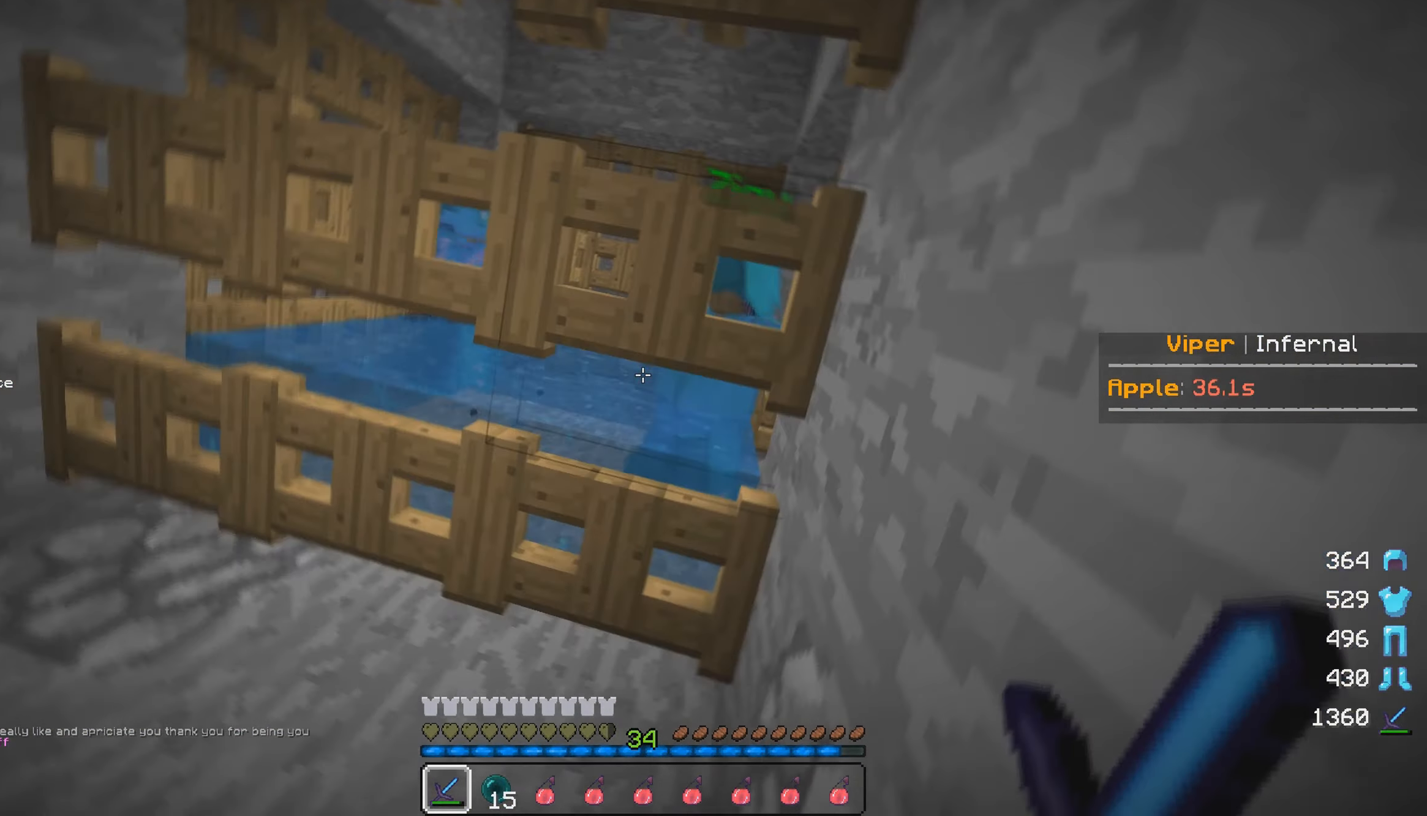
{"keys": ["a", "s"], "mouse": [], "events": [[17, "w", "down"], [167, "w", "up"], [267, "s", "down"], [317, "a", "down"]]}
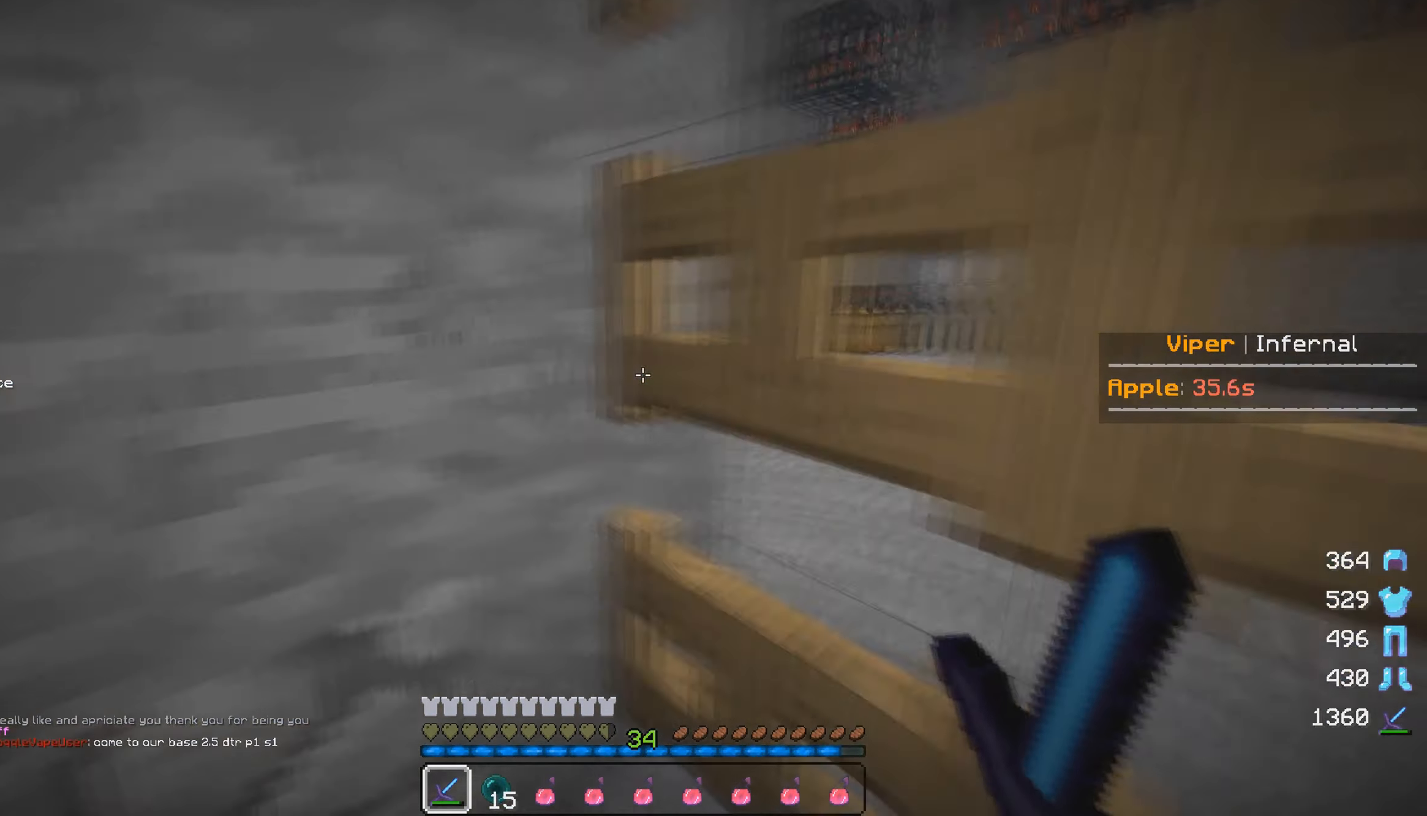
{"keys": ["d", "w"], "mouse": [], "events": [[17, "a", "up"], [167, "a", "down"], [283, "s", "up"], [317, "a", "up"], [417, "d", "down"], [433, "w", "down"]]}
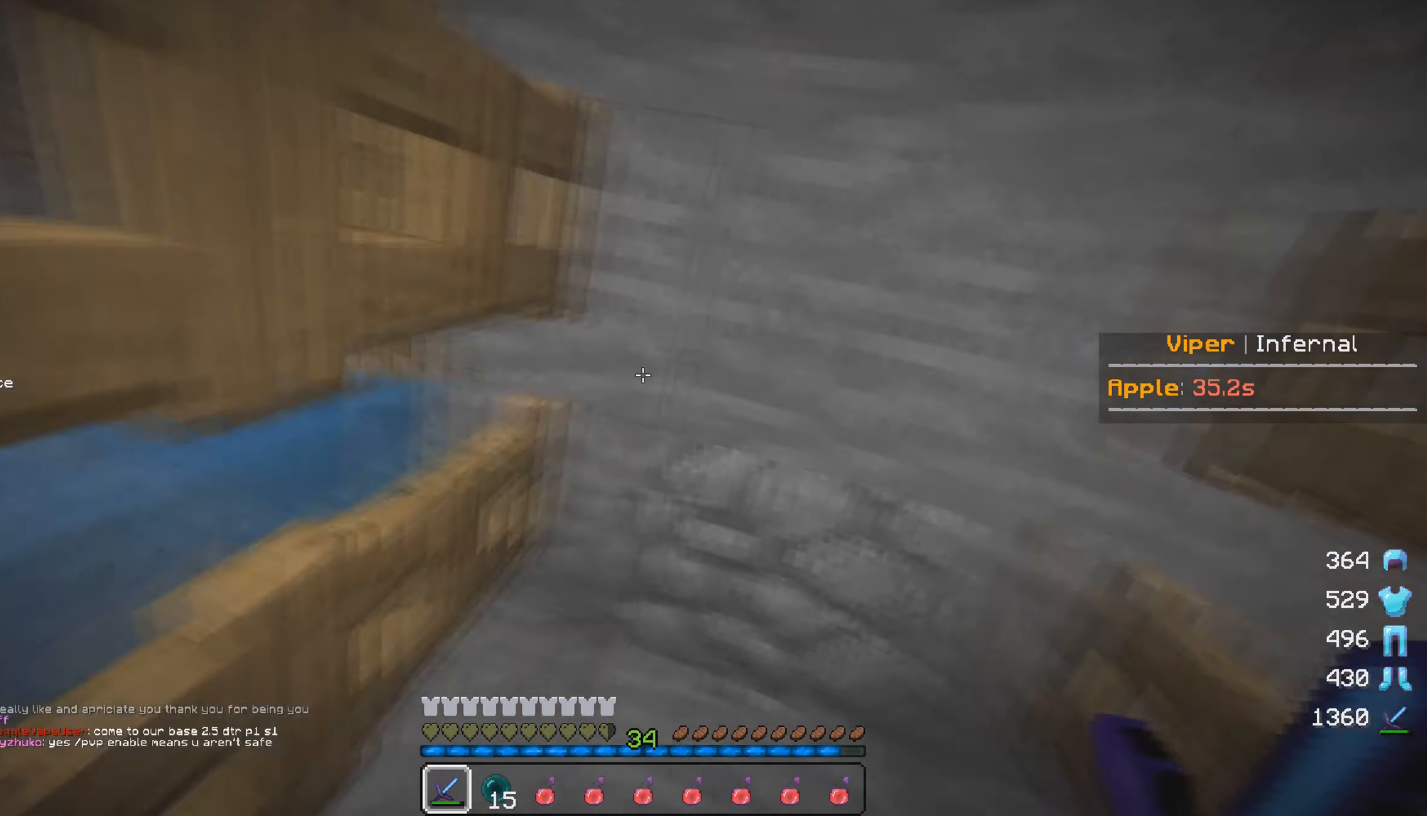
{"keys": ["w"], "mouse": [], "events": [[117, "w", "up"], [350, "d", "up"], [467, "w", "down"]]}
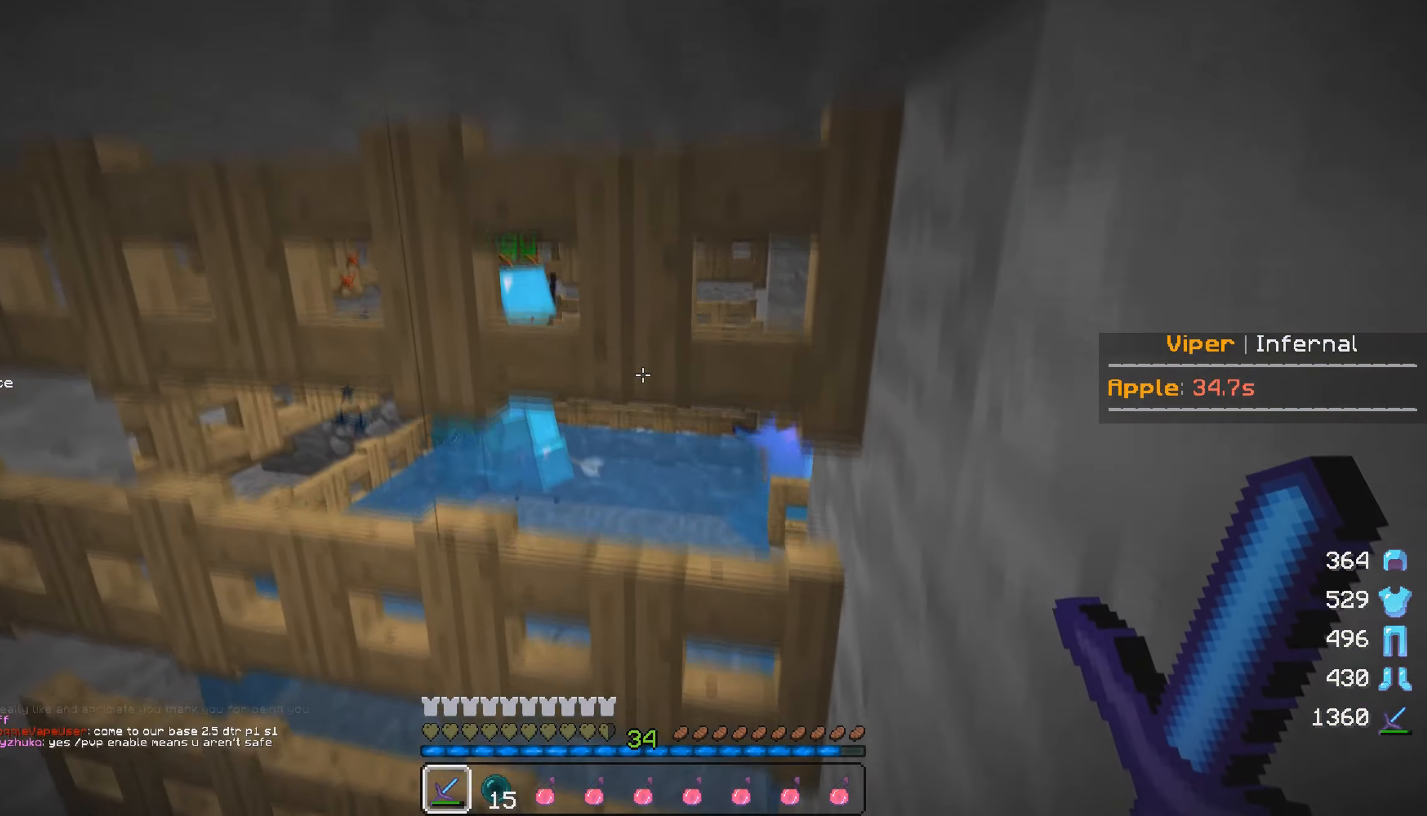
{"keys": [], "mouse": [], "events": [[350, "w", "up"]]}
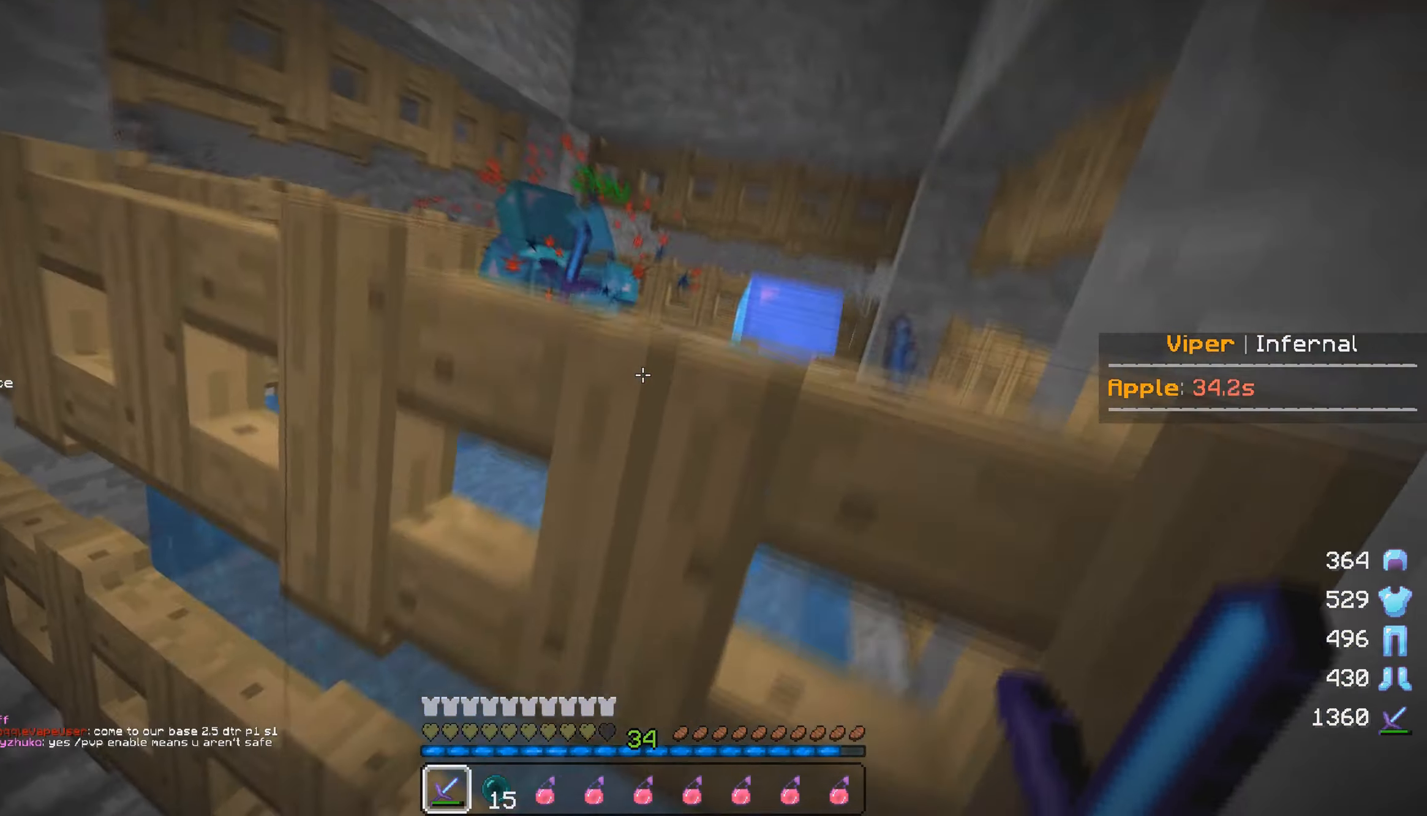
{"keys": ["s"], "mouse": [], "events": [[50, "s", "down"], [283, "s", "up"], [350, "s", "down"]]}
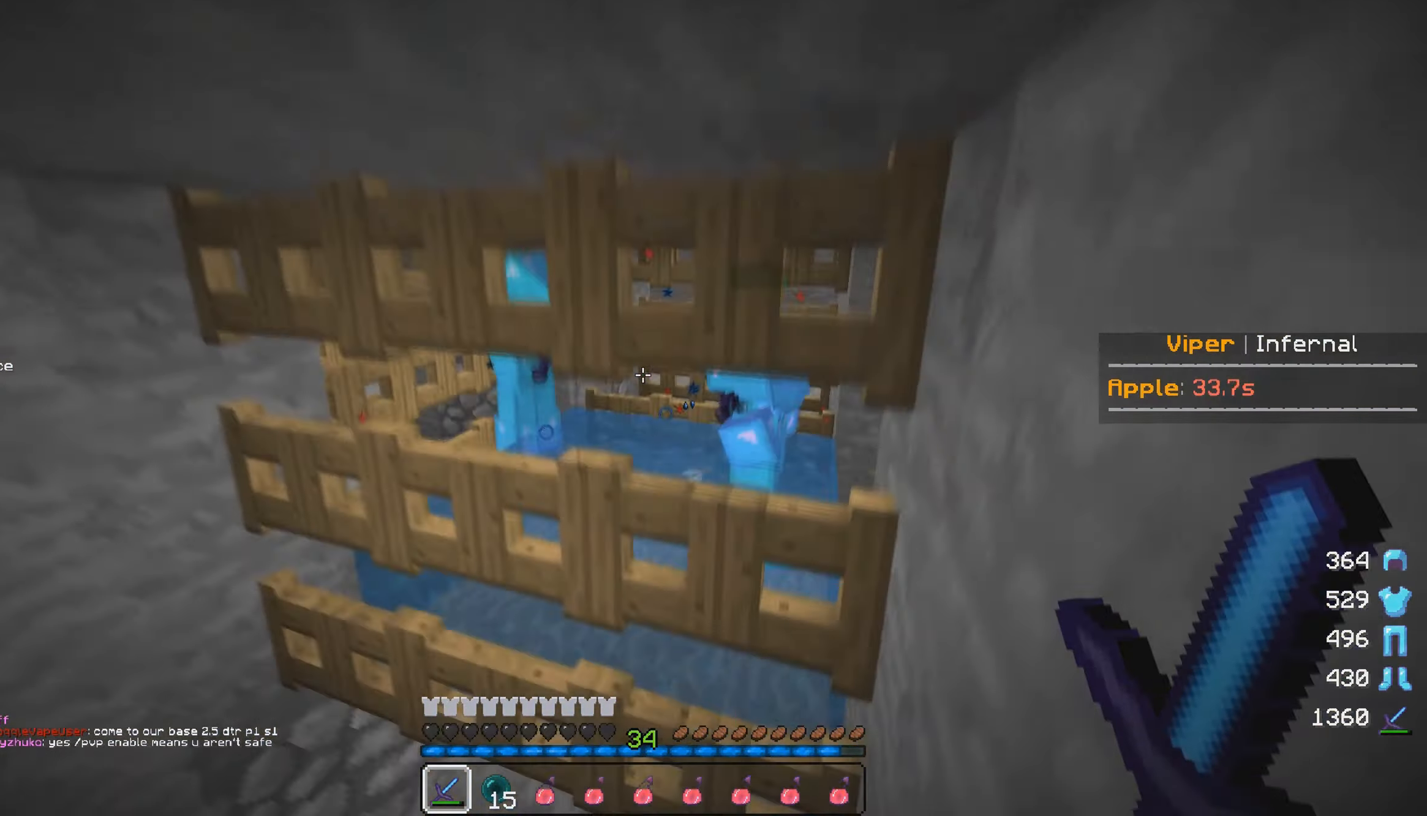
{"keys": ["s"], "mouse": [], "events": []}
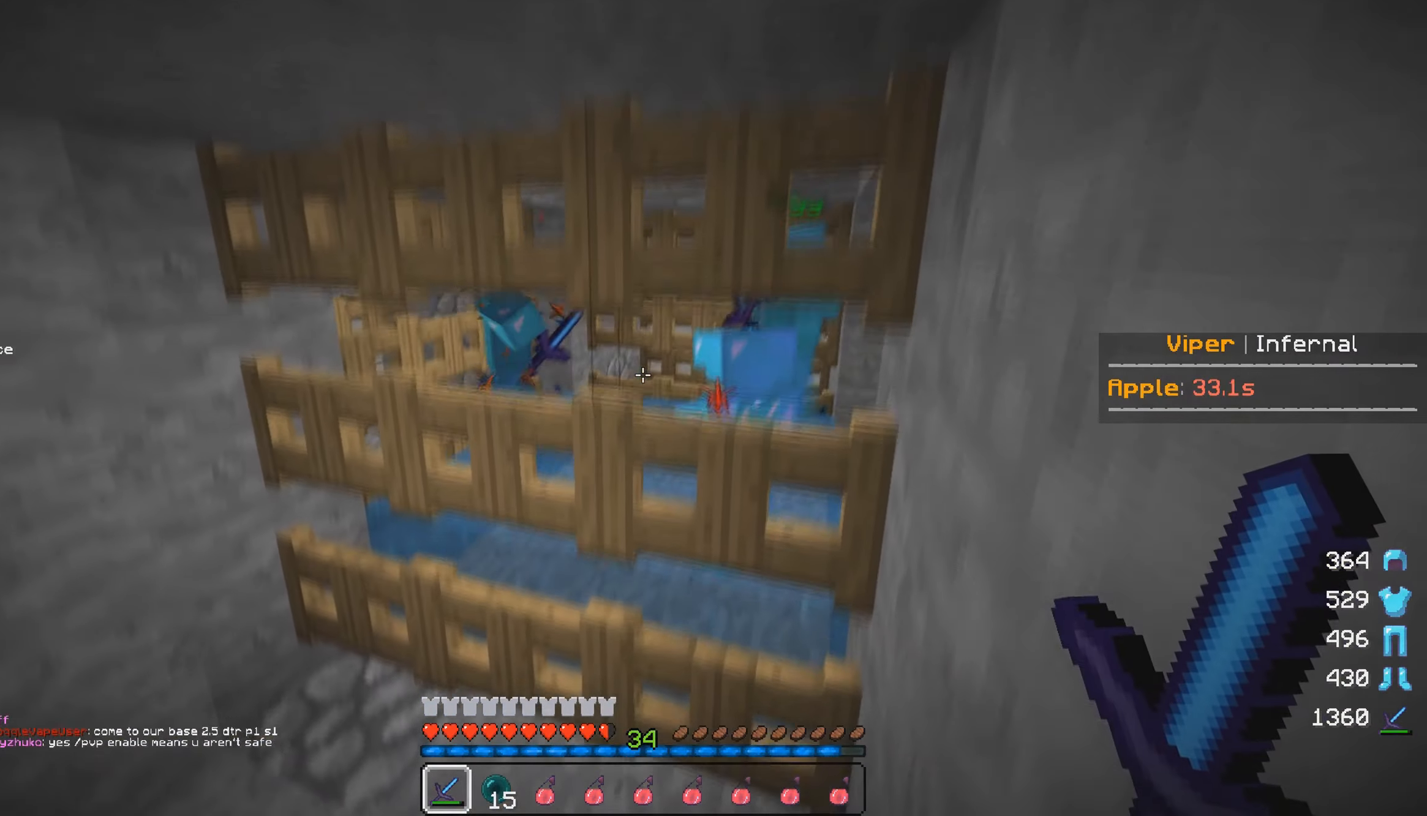
{"keys": [], "mouse": [], "events": [[434, "s", "up"]]}
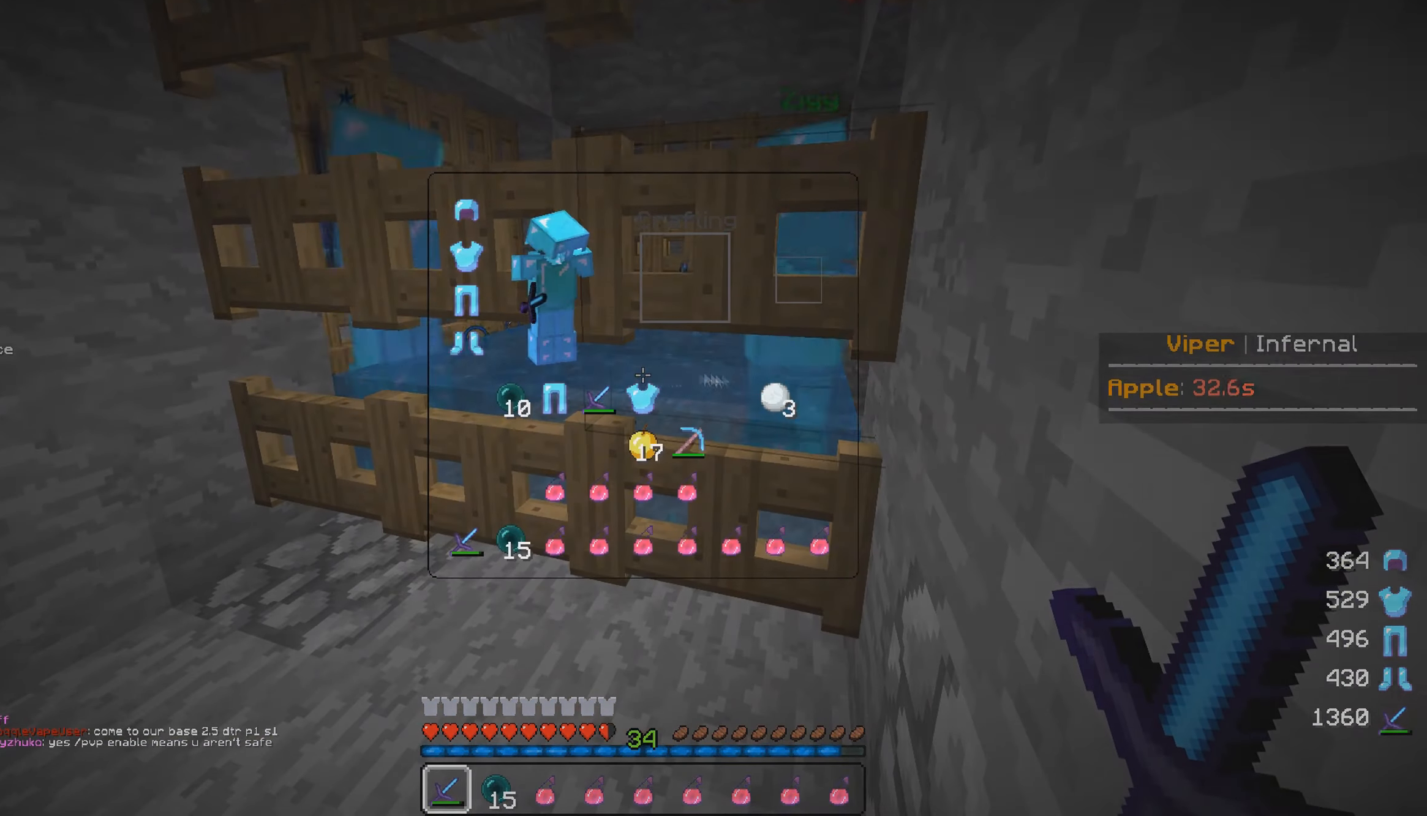
{"keys": [], "mouse": [], "events": []}
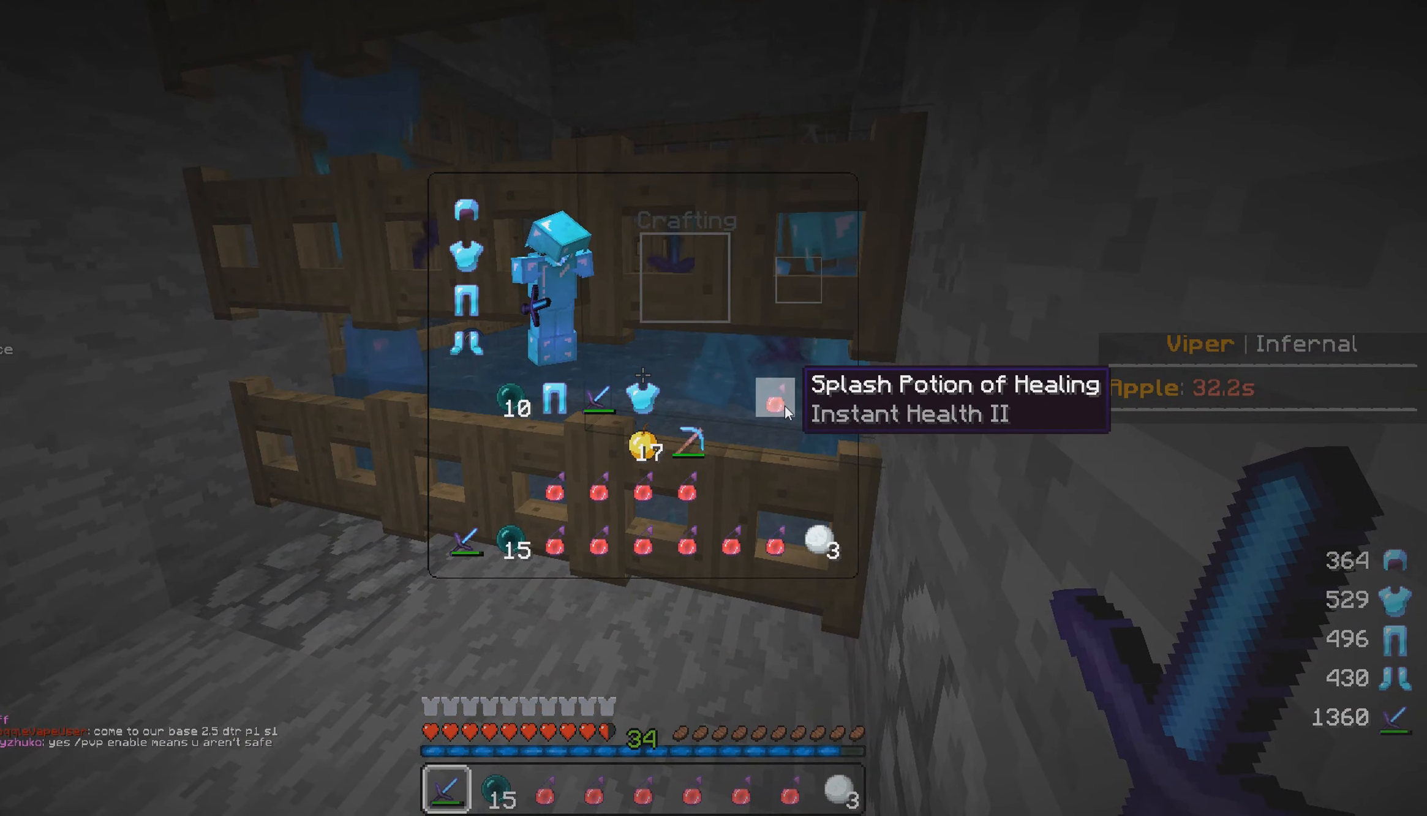
{"keys": [], "mouse": [], "events": []}
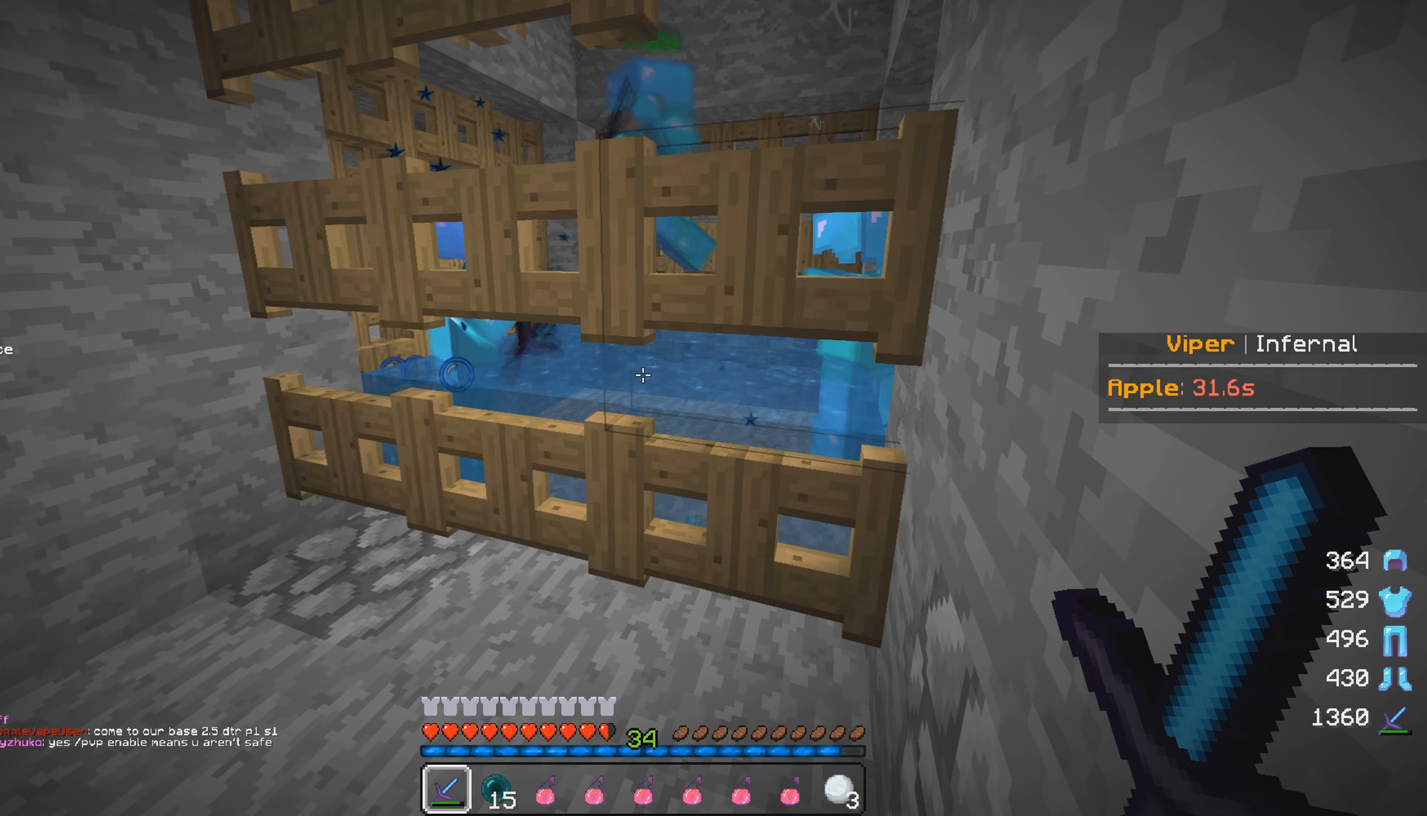
{"keys": [], "mouse": [], "events": []}
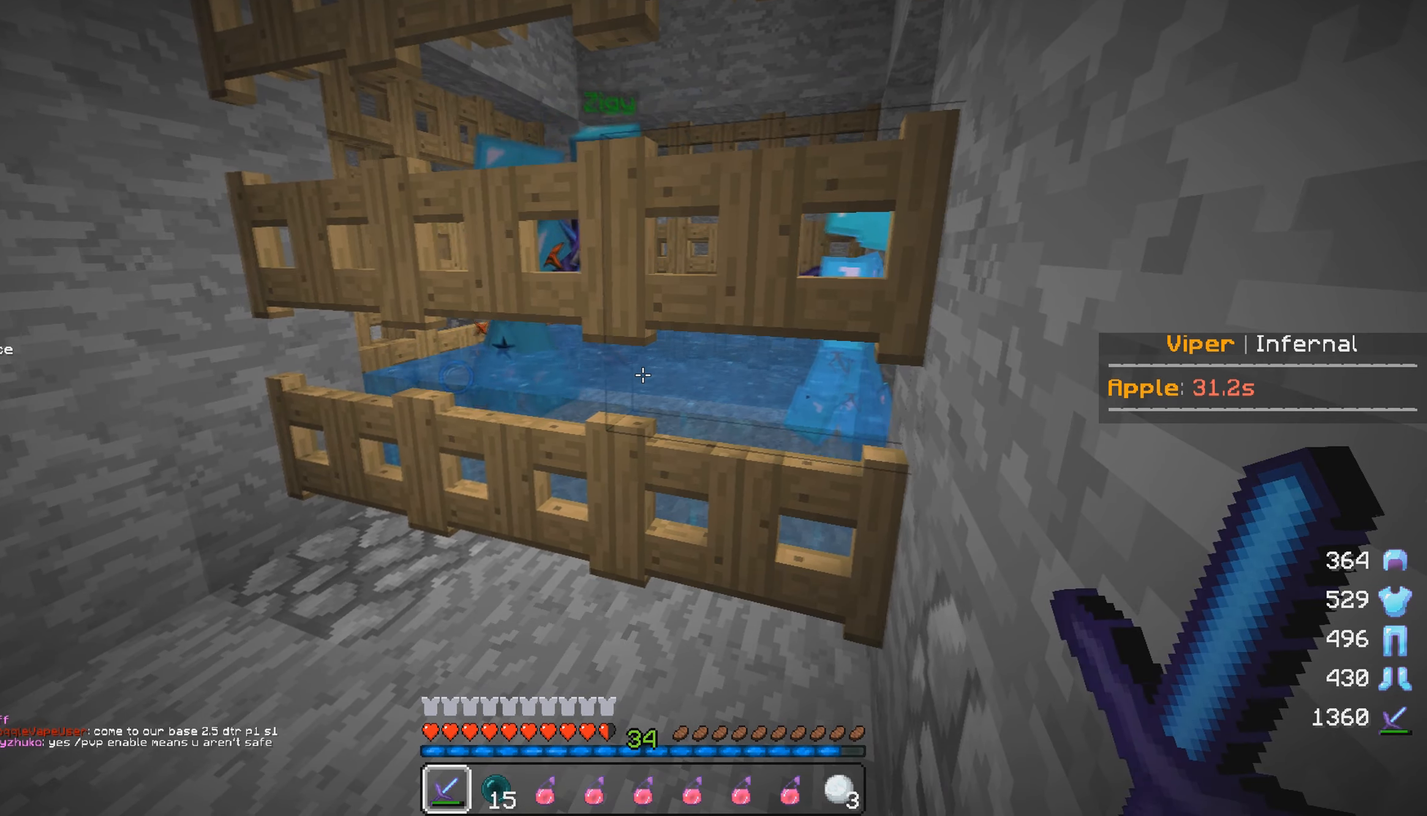
{"keys": [], "mouse": [], "events": [[17, "d", "down"], [317, "d", "up"]]}
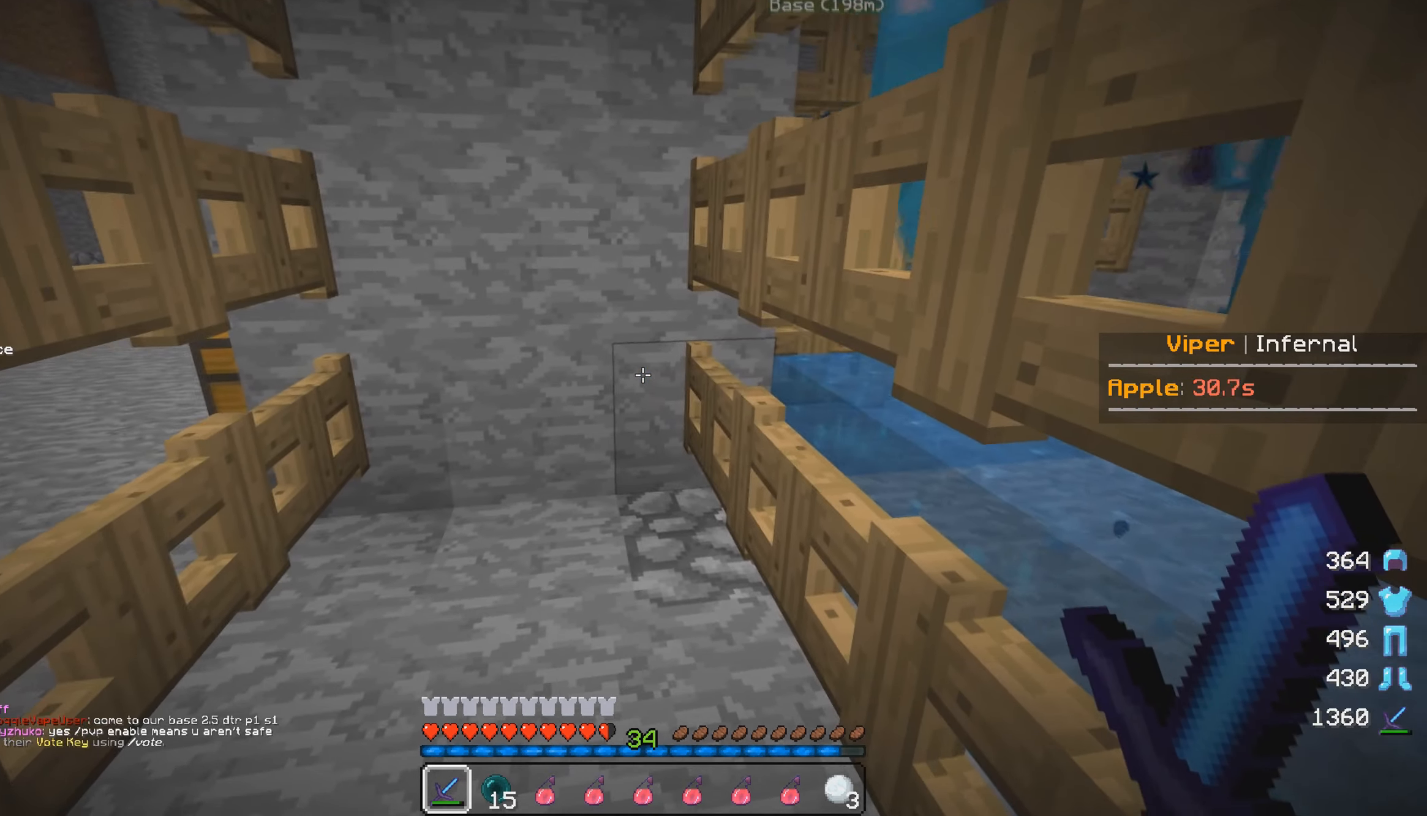
{"keys": [], "mouse": [], "events": []}
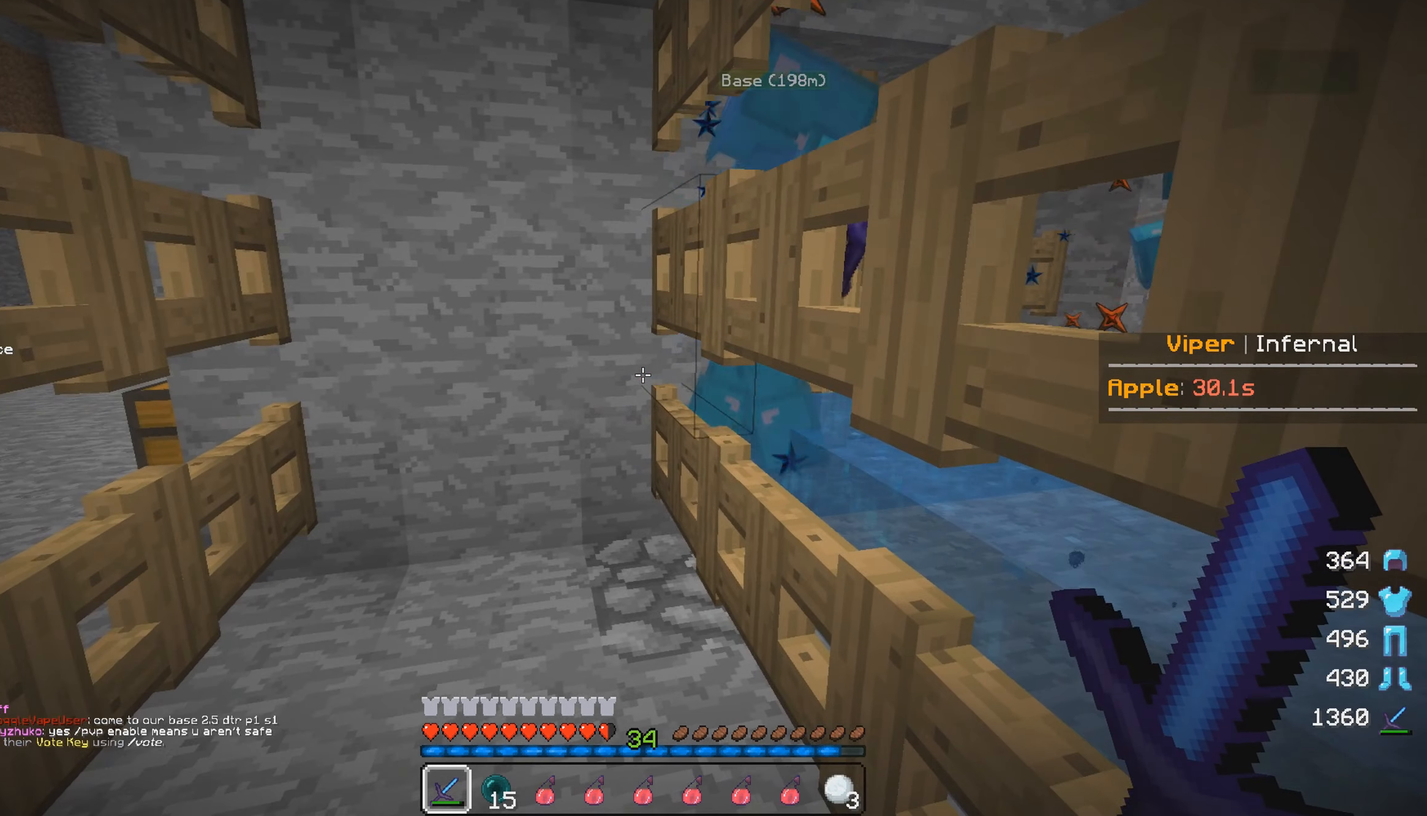
{"keys": [], "mouse": [], "events": [[284, "w", "down"], [400, "w", "up"]]}
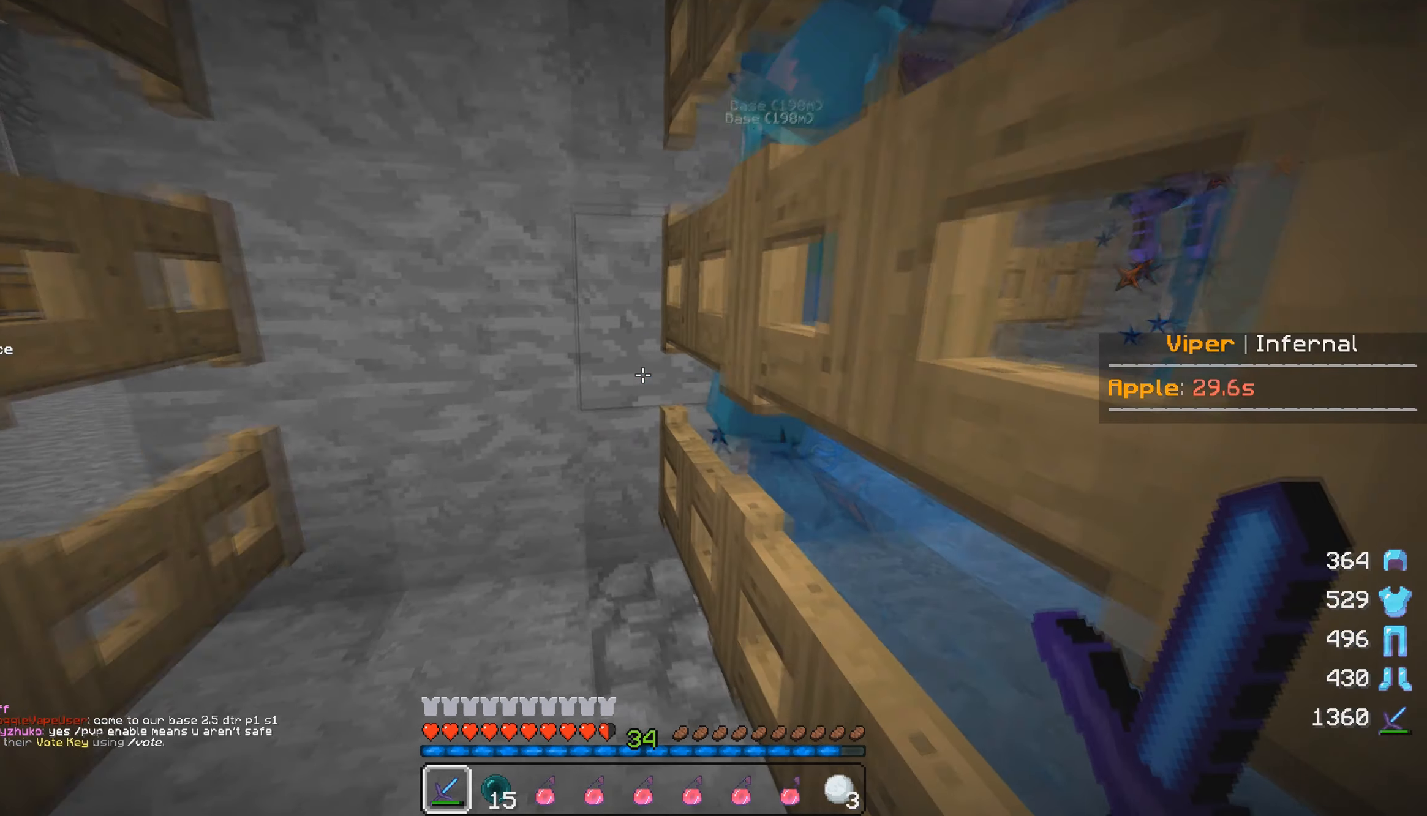
{"keys": [], "mouse": [], "events": []}
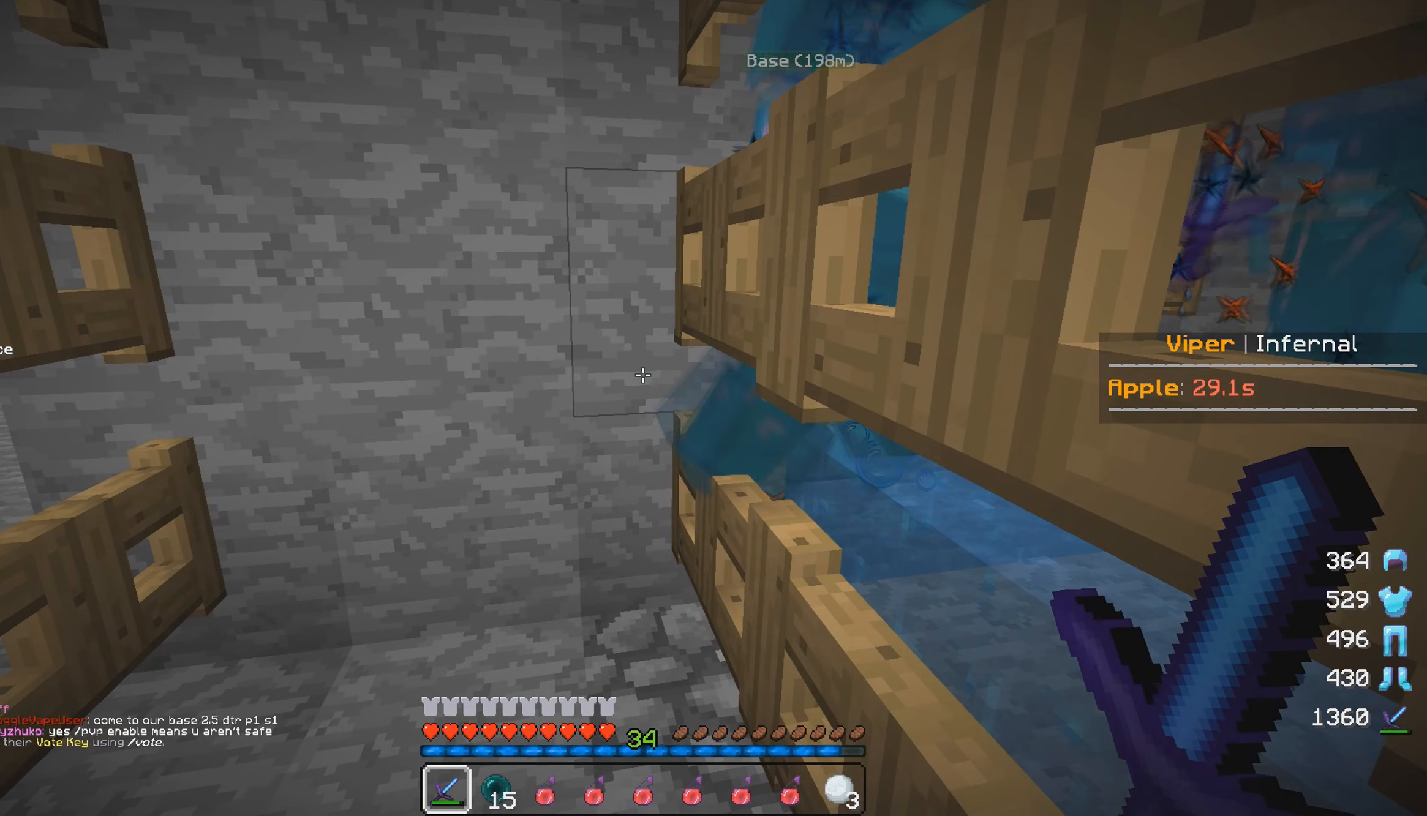
{"keys": [], "mouse": ["right"], "events": [[400, "mouse_right", "down"]]}
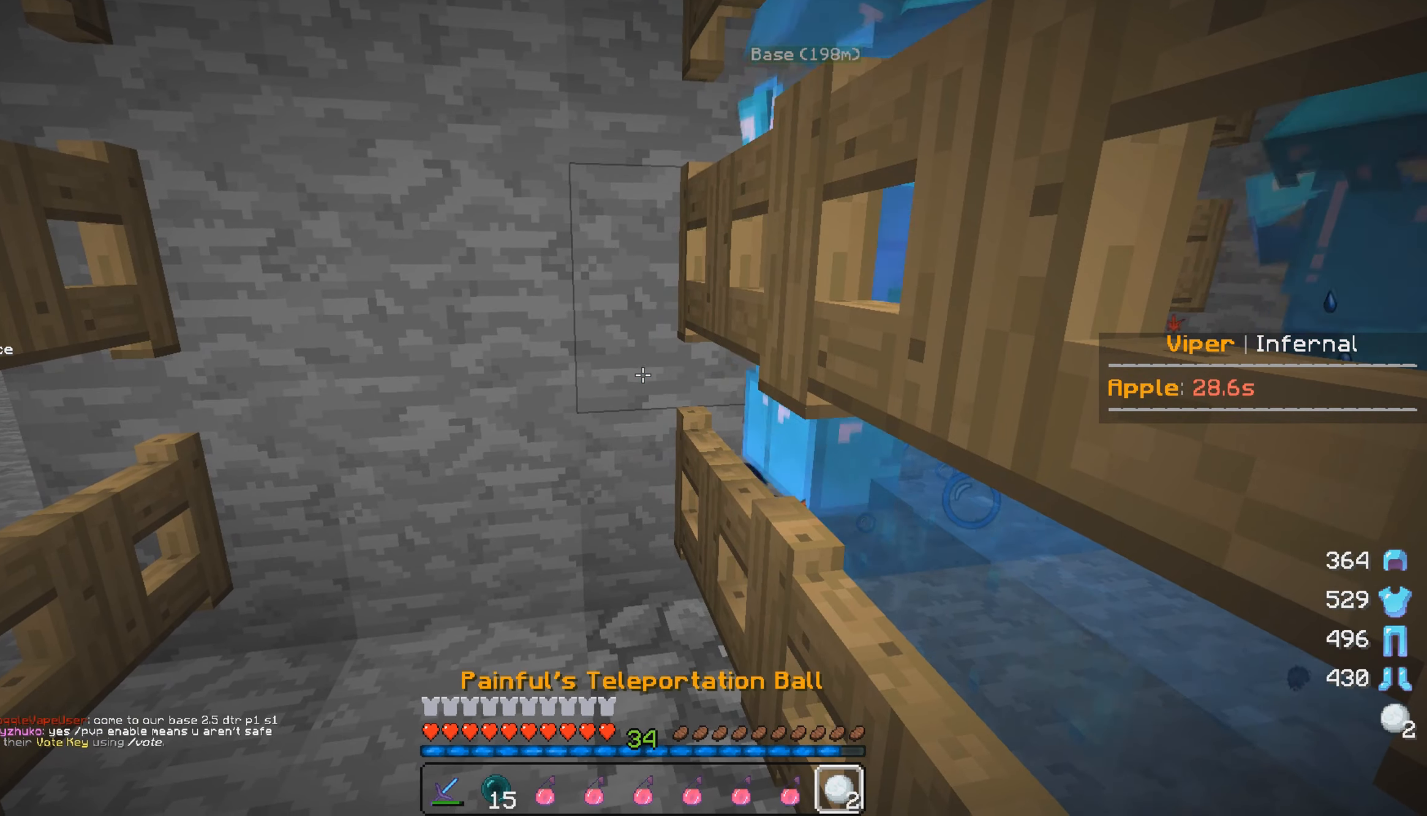
{"keys": ["a"], "mouse": ["left"], "events": [[50, "mouse_right", "up"], [316, "mouse_left", "down"], [333, "d", "down"], [466, "a", "down"], [500, "d", "up"]]}
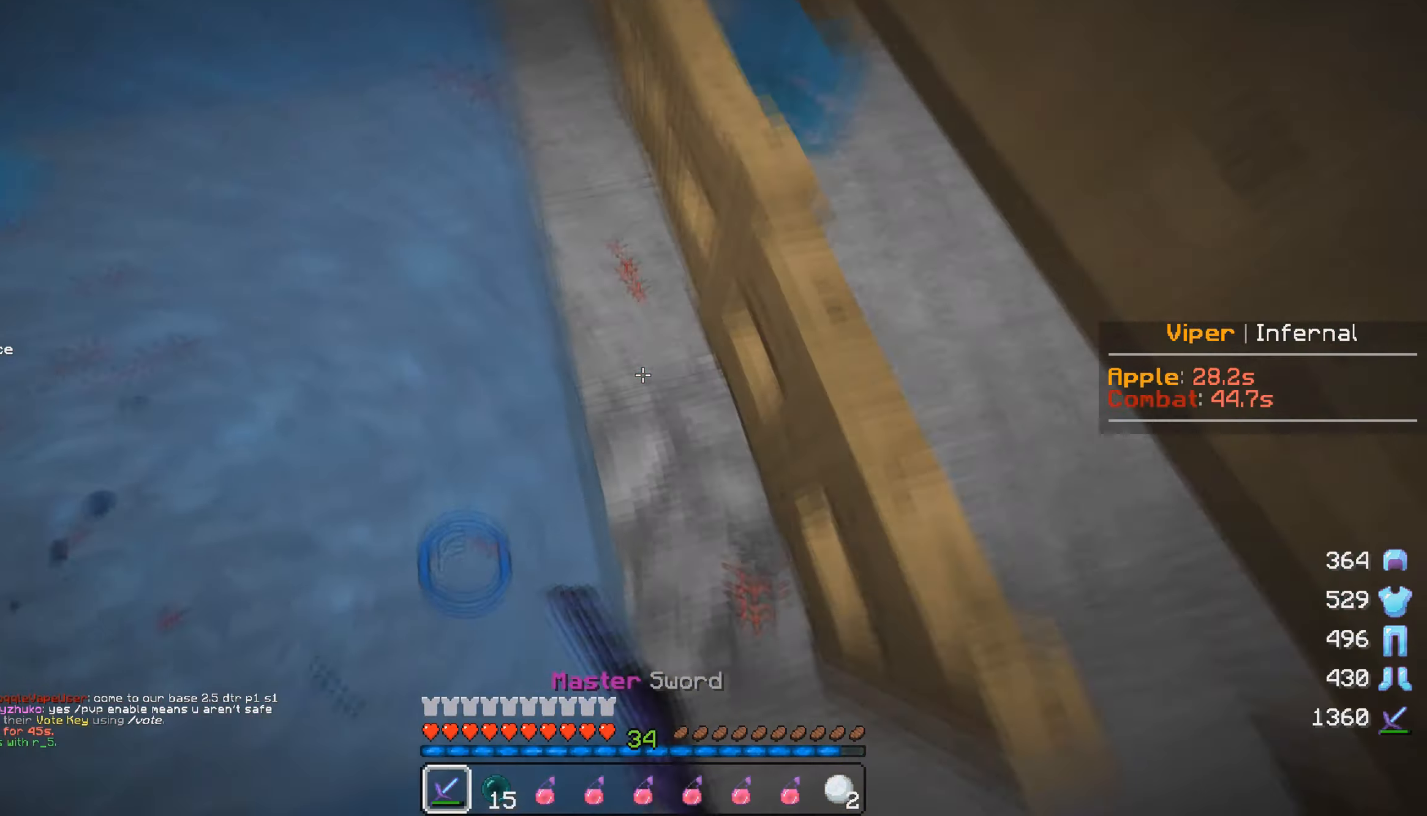
{"keys": ["w"], "mouse": ["left"], "events": [[50, "w", "down"], [200, "a", "up"]]}
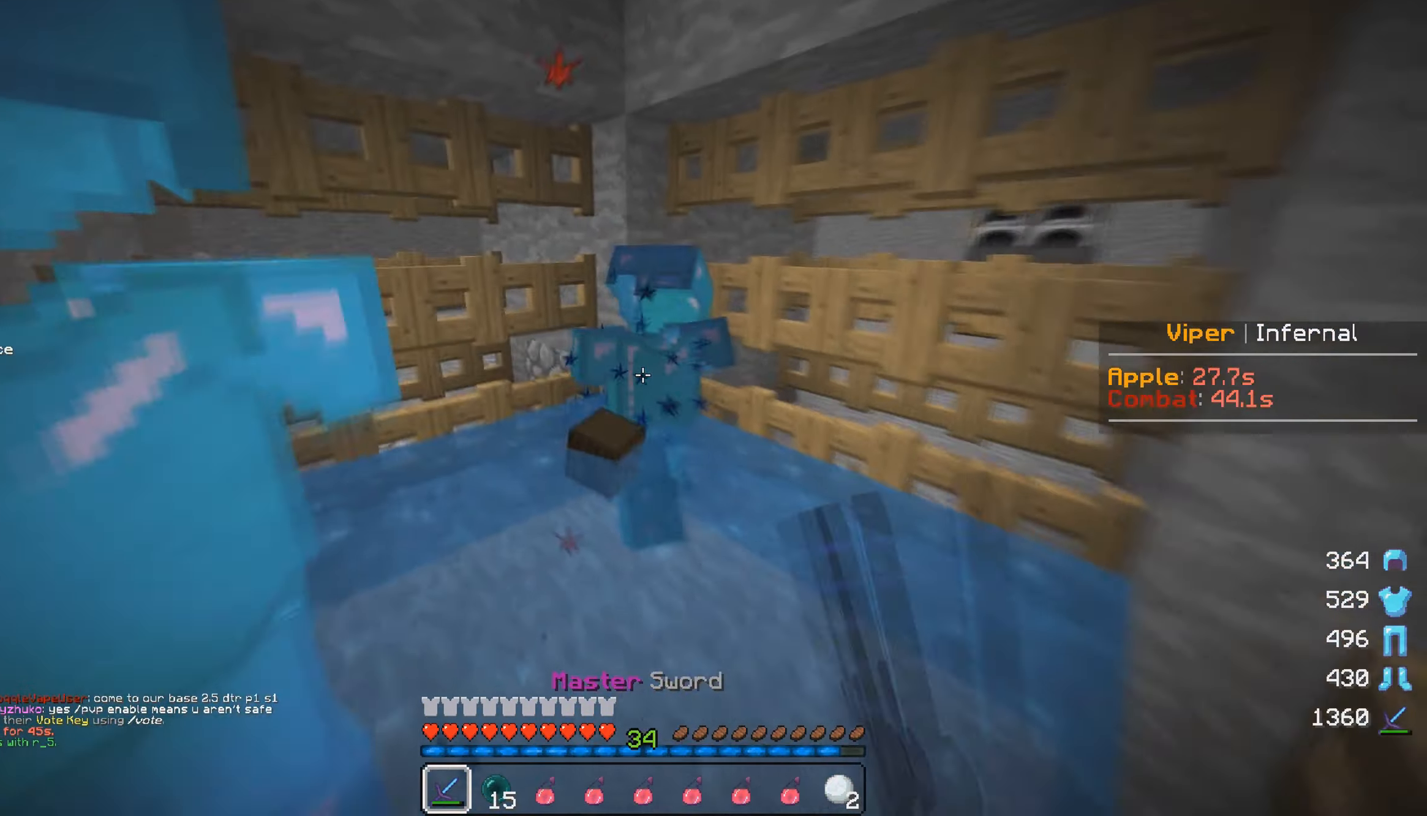
{"keys": ["d", "w"], "mouse": ["left"], "events": [[116, "d", "down"]]}
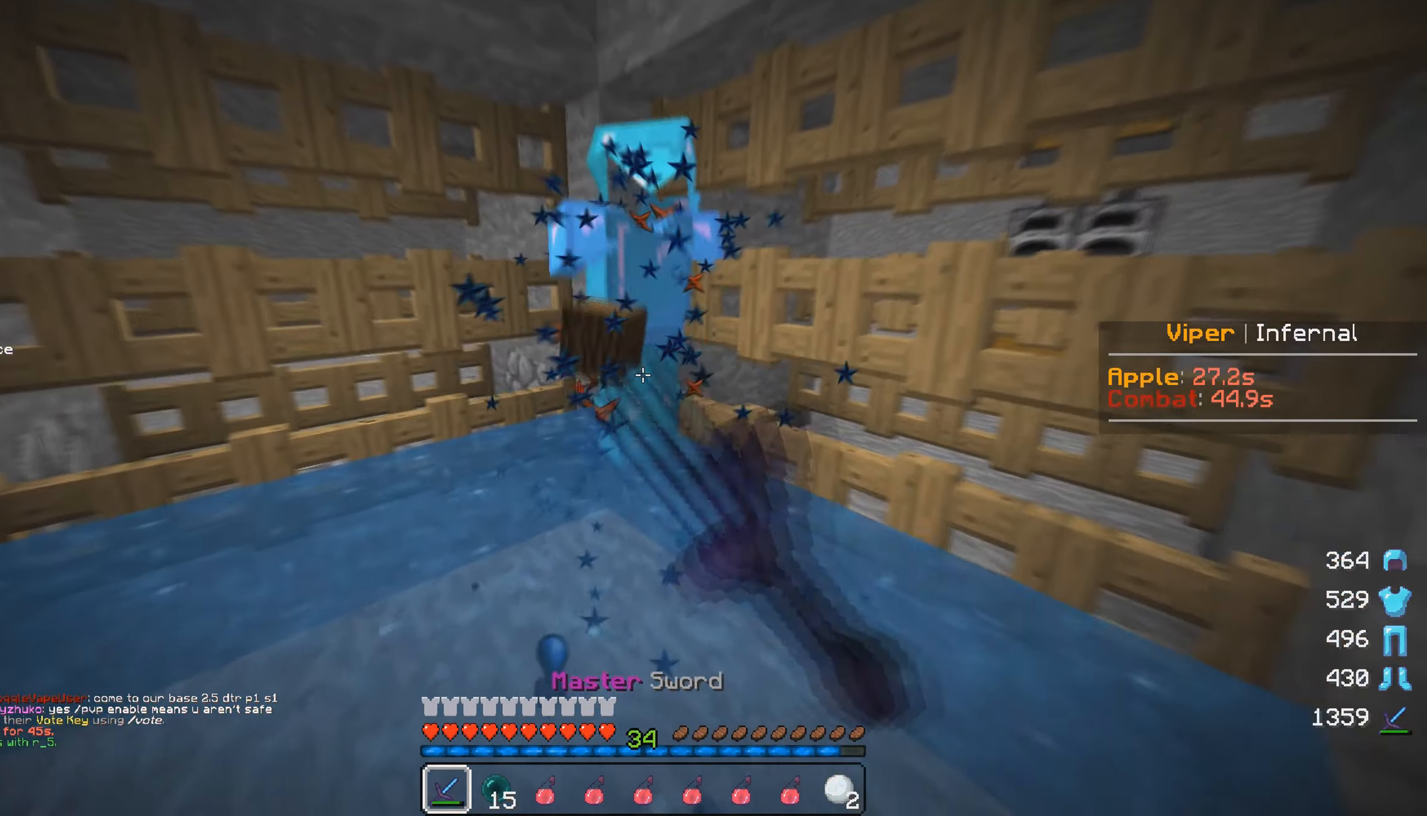
{"keys": ["w"], "mouse": ["left"], "events": [[33, "d", "up"], [116, "d", "down"], [250, "d", "up"]]}
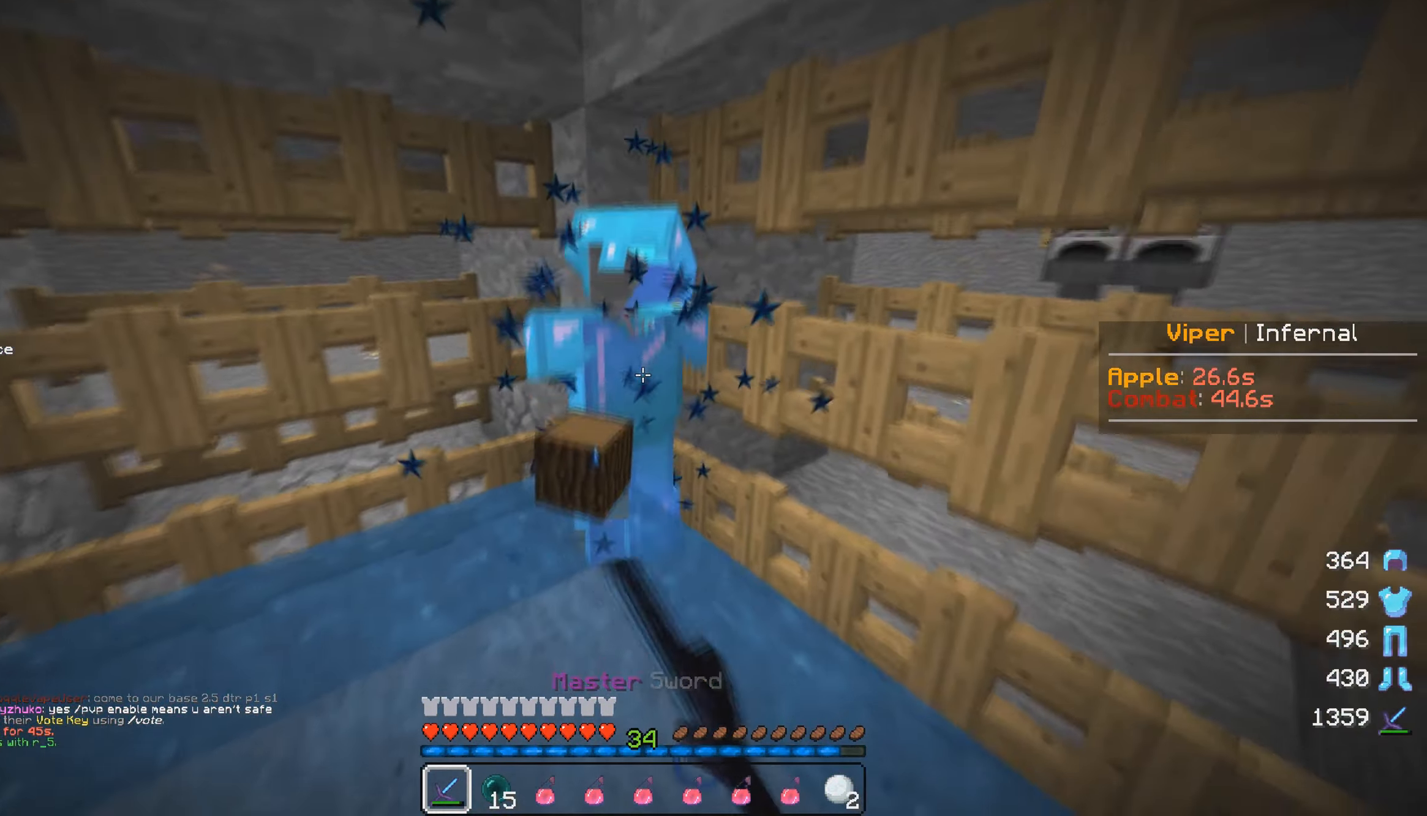
{"keys": ["w"], "mouse": ["left"], "events": [[166, "mouse_left", "up"], [216, "mouse_left", "down"], [383, "mouse_left", "up"], [416, "mouse_left", "down"]]}
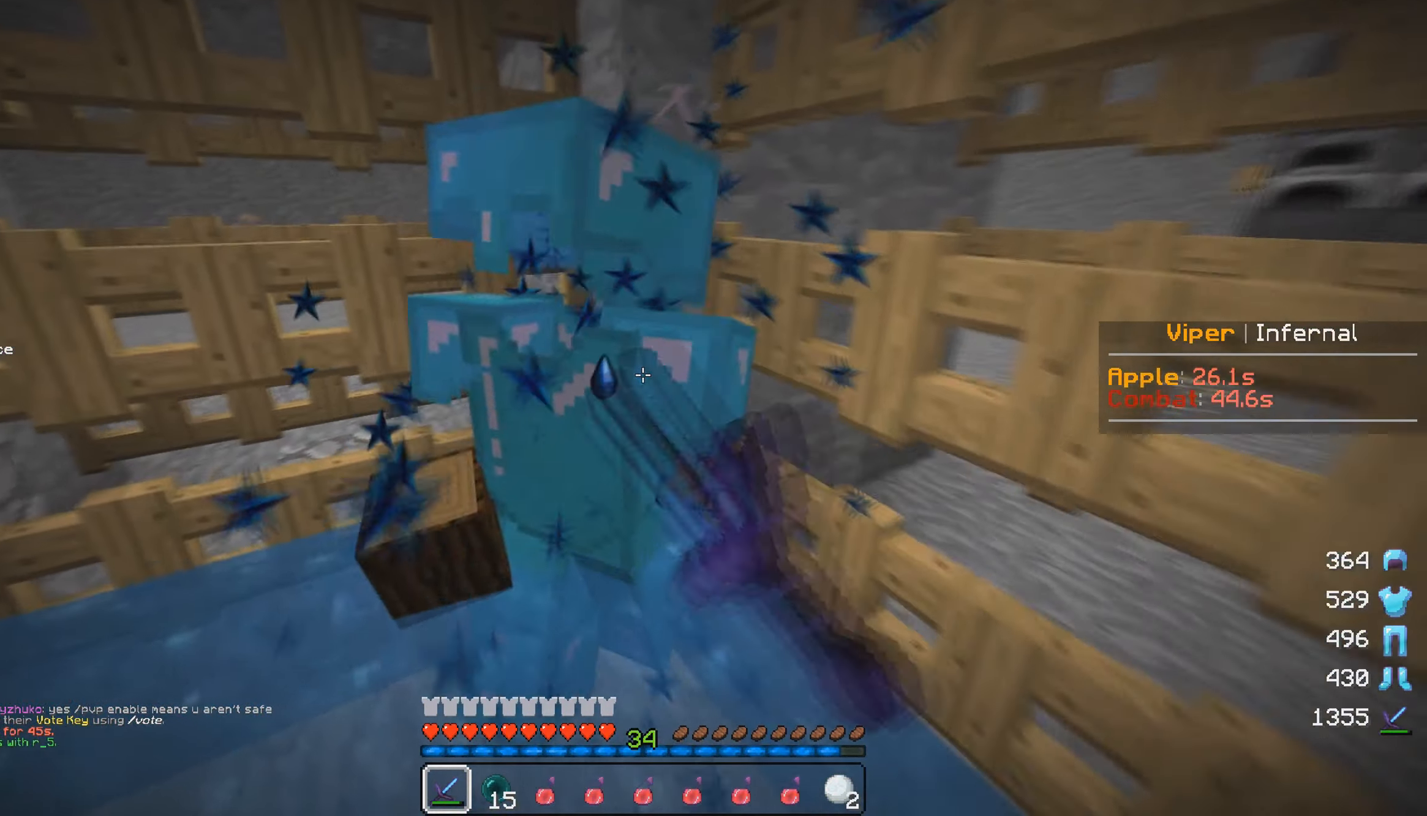
{"keys": ["a", "w"], "mouse": ["left"], "events": [[283, "mouse_left", "up"], [300, "a", "down"], [316, "mouse_left", "down"]]}
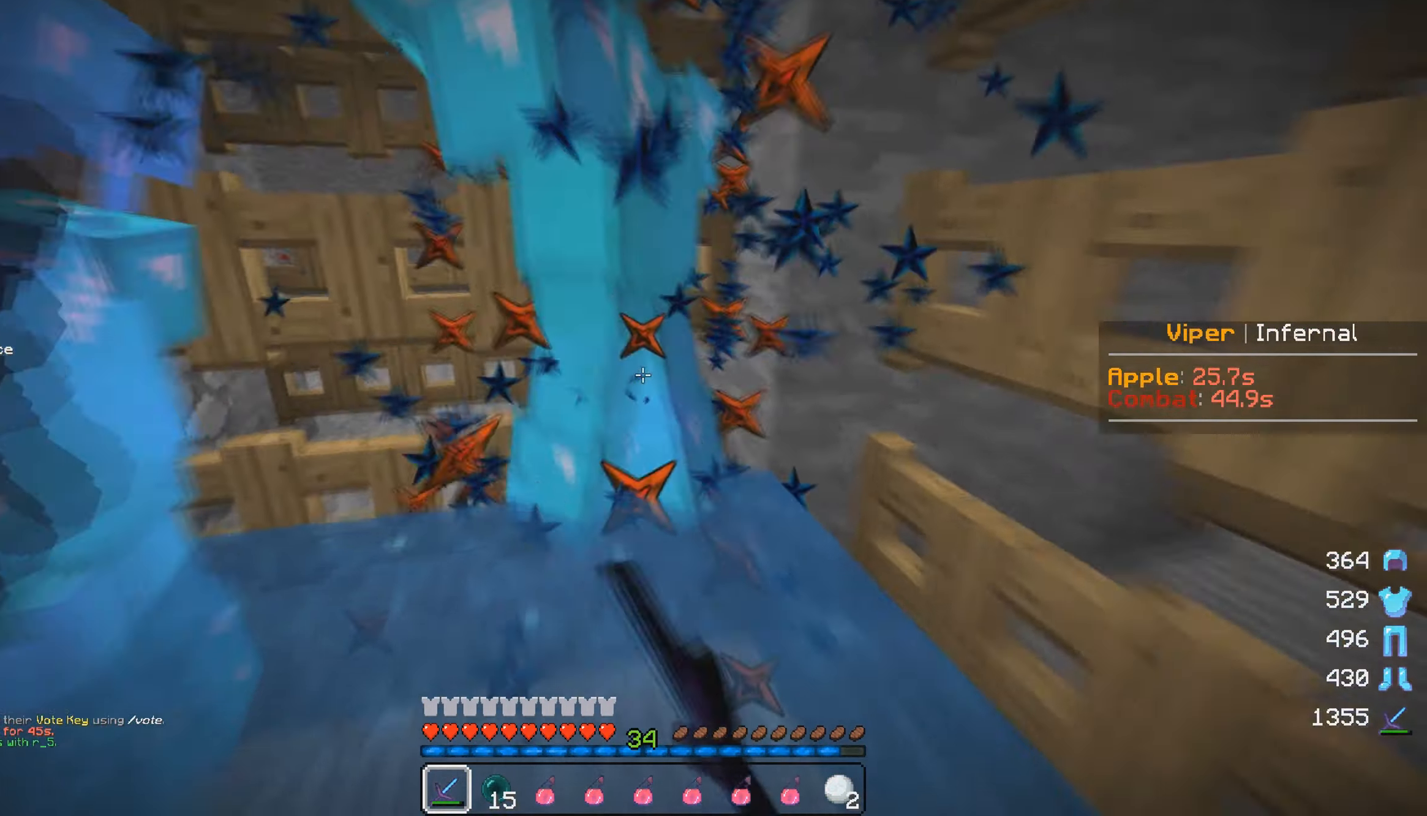
{"keys": ["s"], "mouse": ["left"], "events": [[33, "a", "up"], [416, "w", "up"], [450, "s", "down"]]}
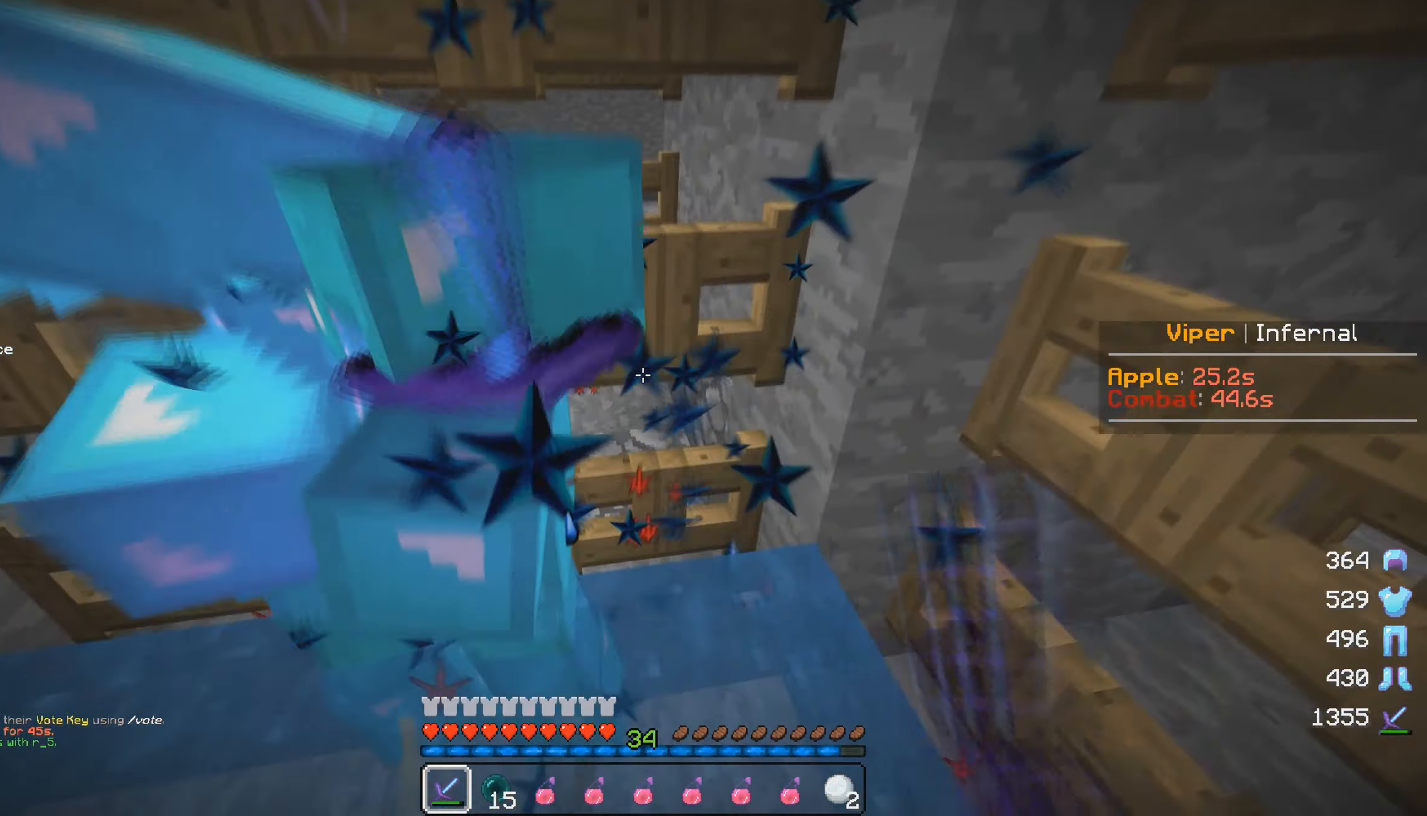
{"keys": ["d", "s"], "mouse": ["left"], "events": [[166, "a", "down"], [483, "a", "up"], [483, "d", "down"]]}
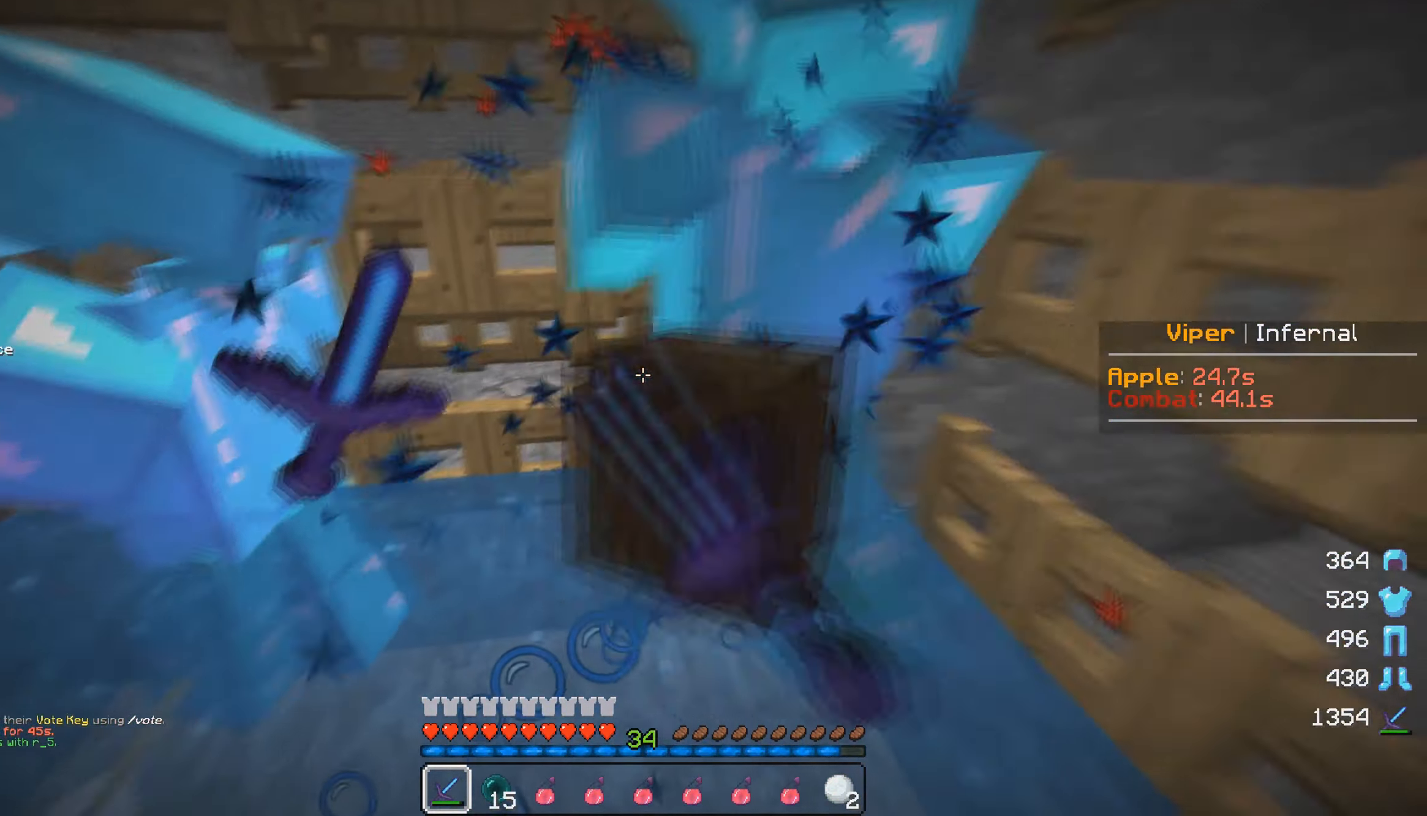
{"keys": ["d", "w"], "mouse": ["left"], "events": [[50, "mouse_left", "up"], [50, "s", "up"], [100, "mouse_left", "down"], [116, "w", "down"], [266, "mouse_left", "up"], [300, "mouse_left", "down"]]}